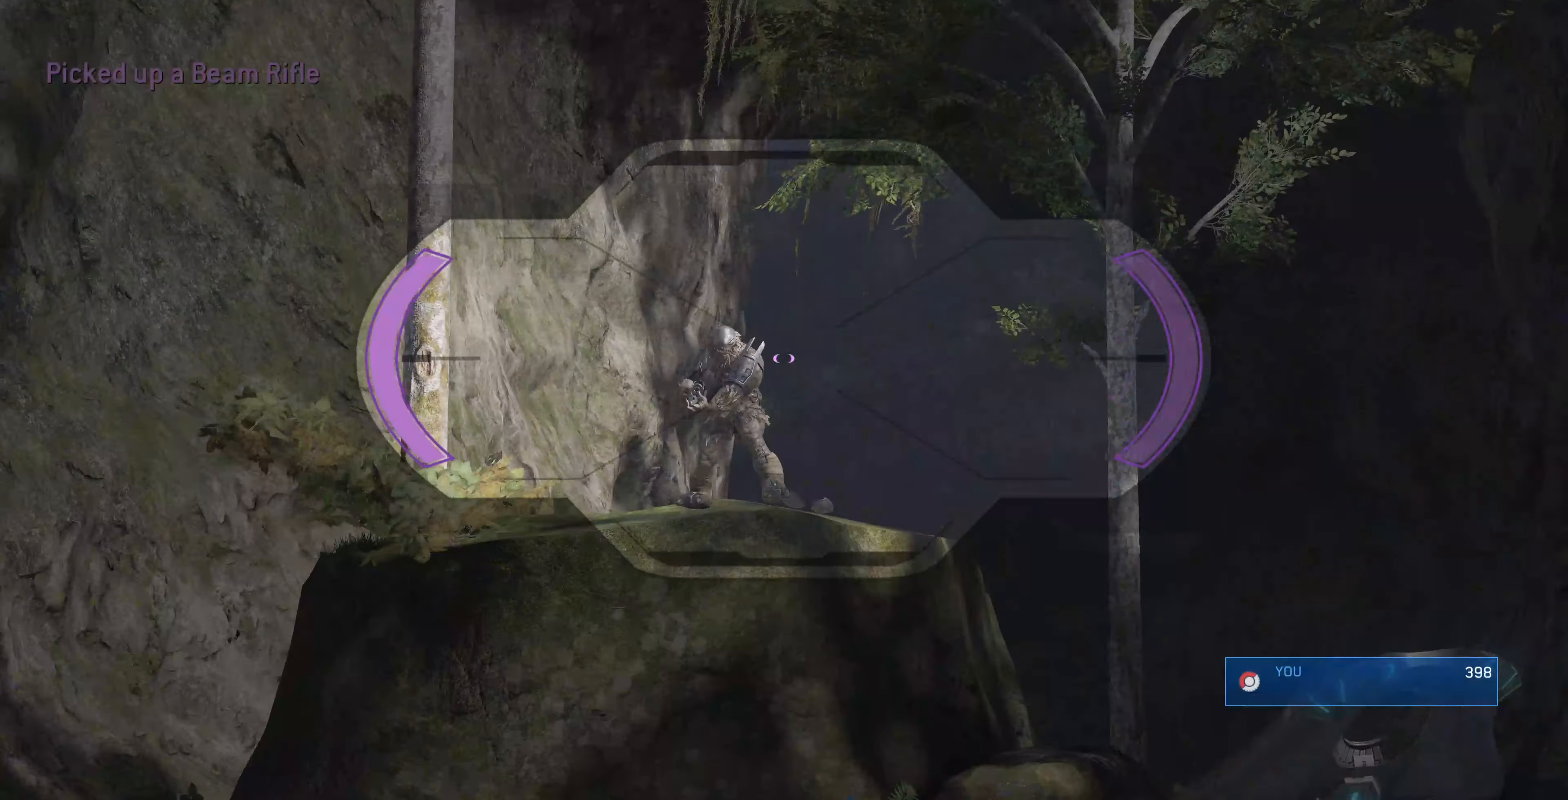
Gameplay with a controller (PlayStation layout); each line is a JSON object with the inputs held at the frame after it. "events" lists button and stick changes between this image and that frame as [ms after this image, input, new state], when the widget could be followed in between.
{"buttons": ["R2"], "left_stick": "up-left", "right_stick": "down", "events": [[100, "left_stick", "up-left"], [234, "right_stick", "down"], [500, "R2", "down"]]}
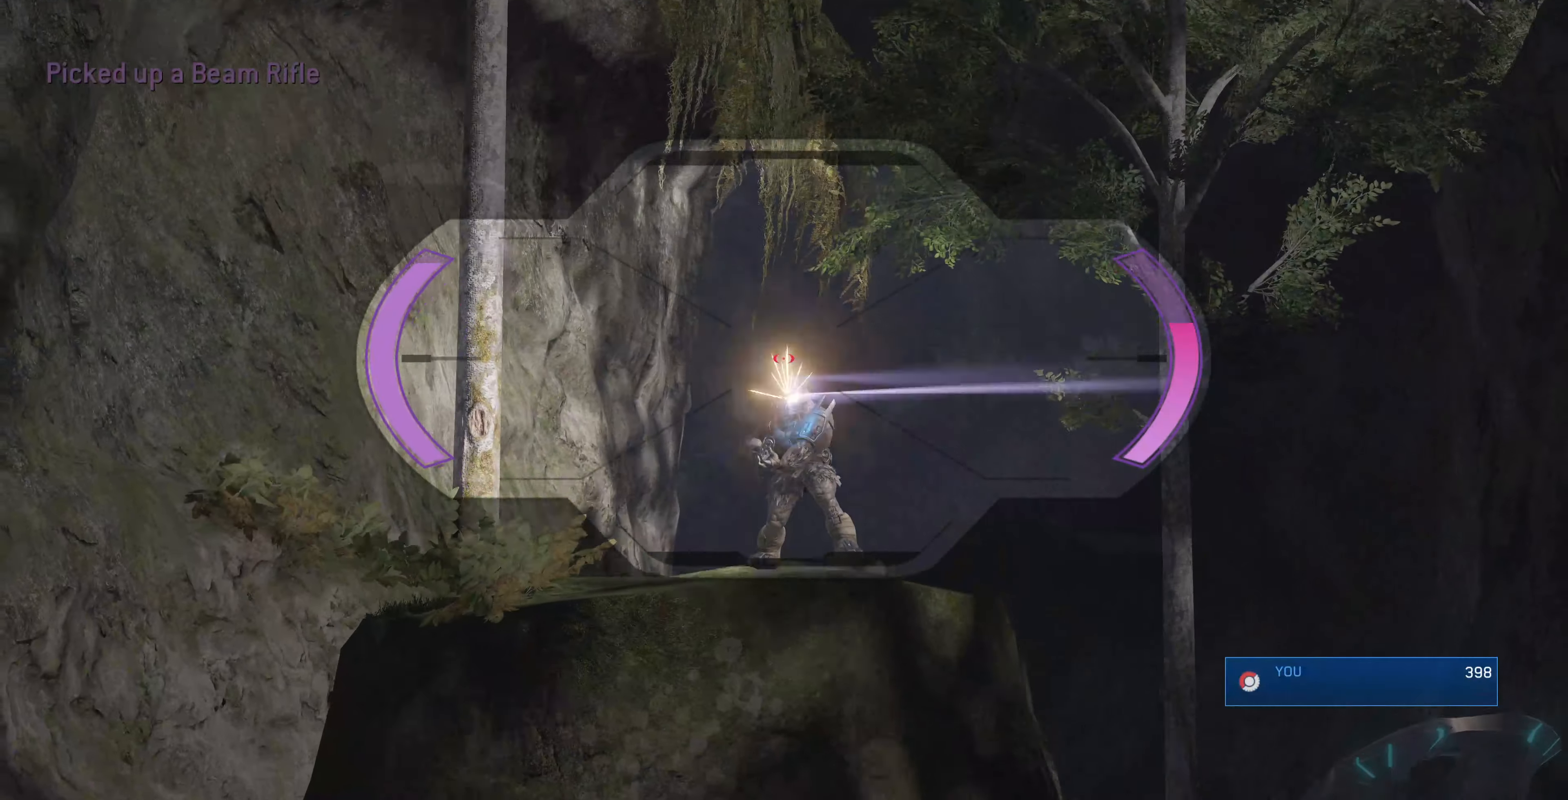
{"buttons": [], "left_stick": "right", "right_stick": "up-right", "events": [[34, "right_stick", "center"], [134, "R2", "up"], [134, "left_stick", "center"], [400, "left_stick", "right"], [434, "right_stick", "right"], [500, "right_stick", "up-right"]]}
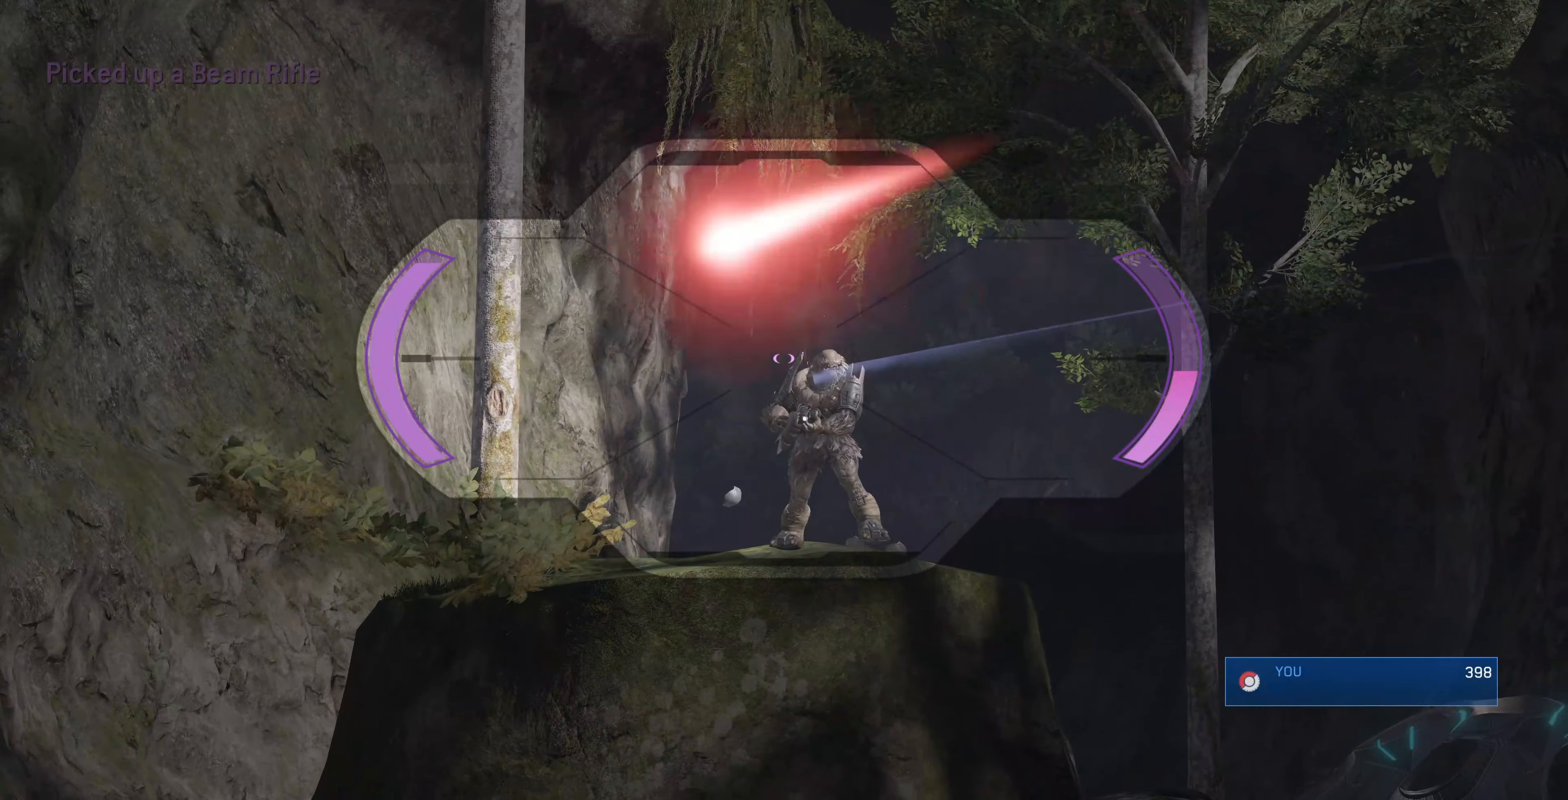
{"buttons": [], "left_stick": "center", "right_stick": "center", "events": [[300, "right_stick", "up"], [334, "R2", "down"], [367, "left_stick", "up"], [500, "R2", "up"], [500, "left_stick", "center"], [500, "right_stick", "center"]]}
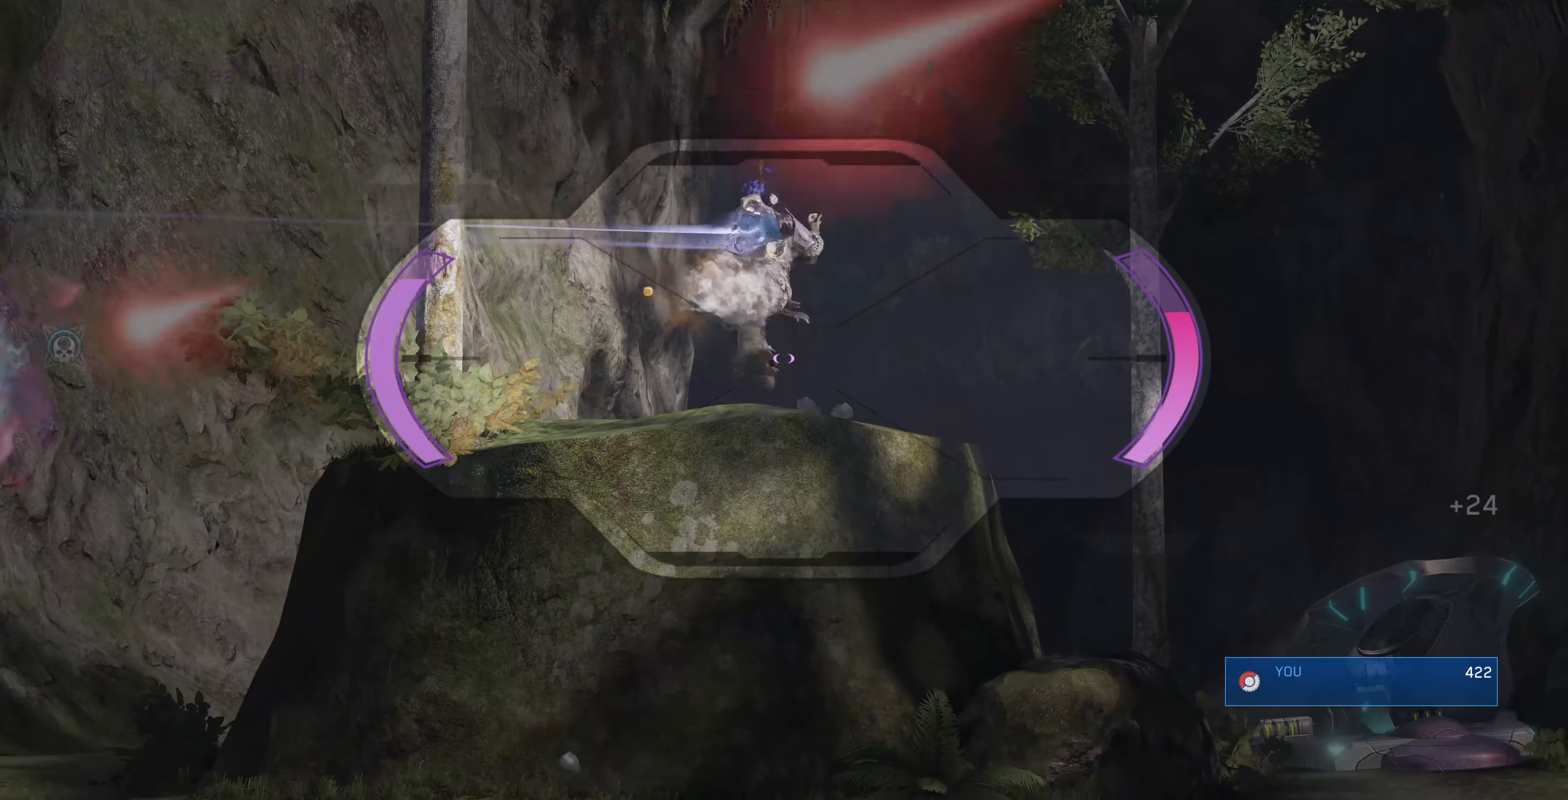
{"buttons": ["R3"], "left_stick": "down-left", "right_stick": "center", "events": [[134, "left_stick", "left"], [367, "R3", "down"], [467, "left_stick", "down-left"]]}
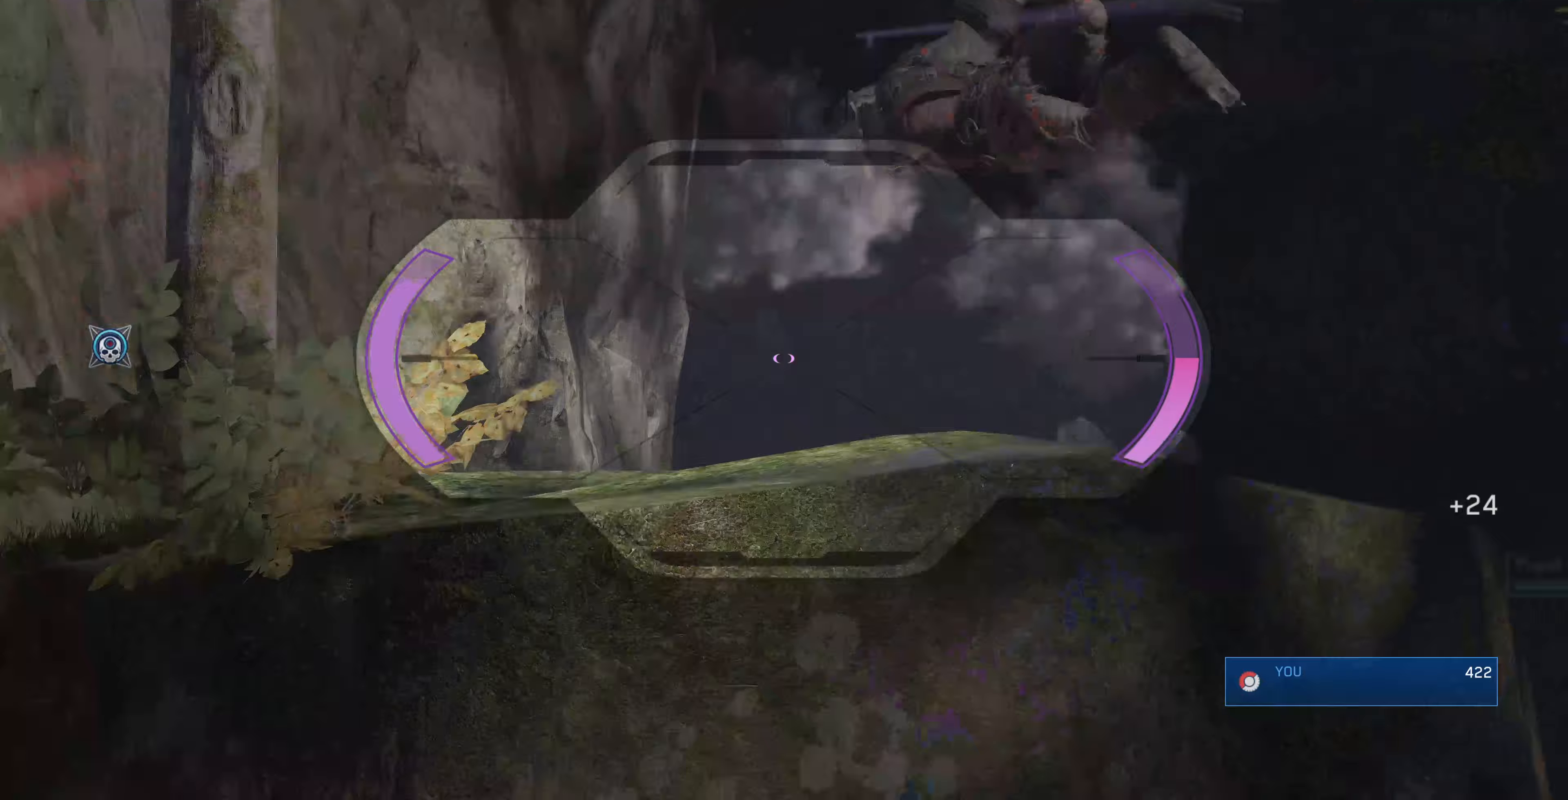
{"buttons": [], "left_stick": "down-left", "right_stick": "right", "events": [[100, "R3", "up"], [400, "right_stick", "up-right"], [500, "right_stick", "right"]]}
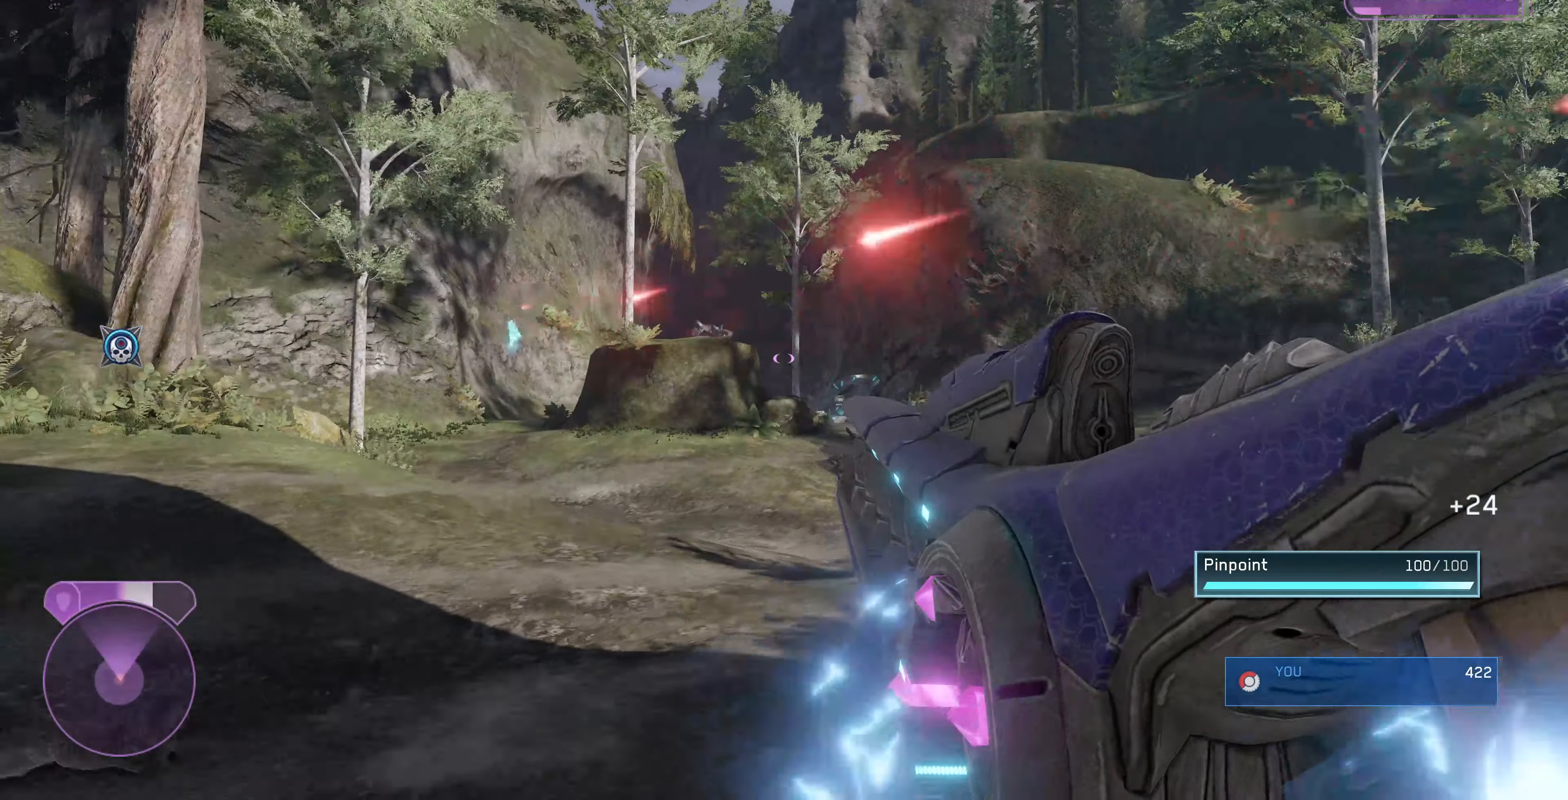
{"buttons": [], "left_stick": "down-left", "right_stick": "center", "events": [[167, "right_stick", "center"], [333, "right_stick", "up-right"], [467, "right_stick", "center"]]}
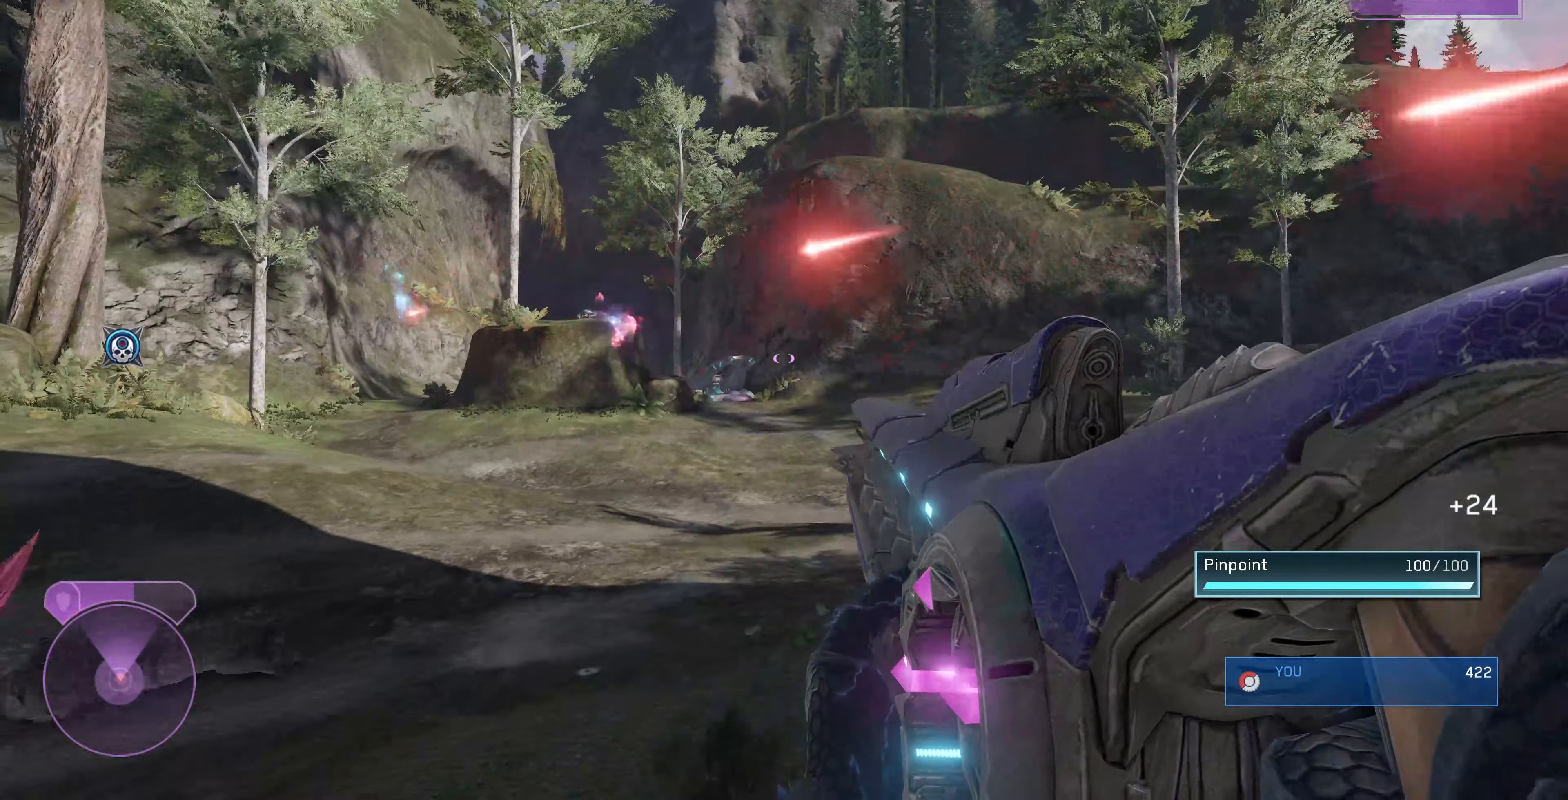
{"buttons": [], "left_stick": "down-left", "right_stick": "center", "events": [[200, "right_stick", "up"], [500, "right_stick", "center"]]}
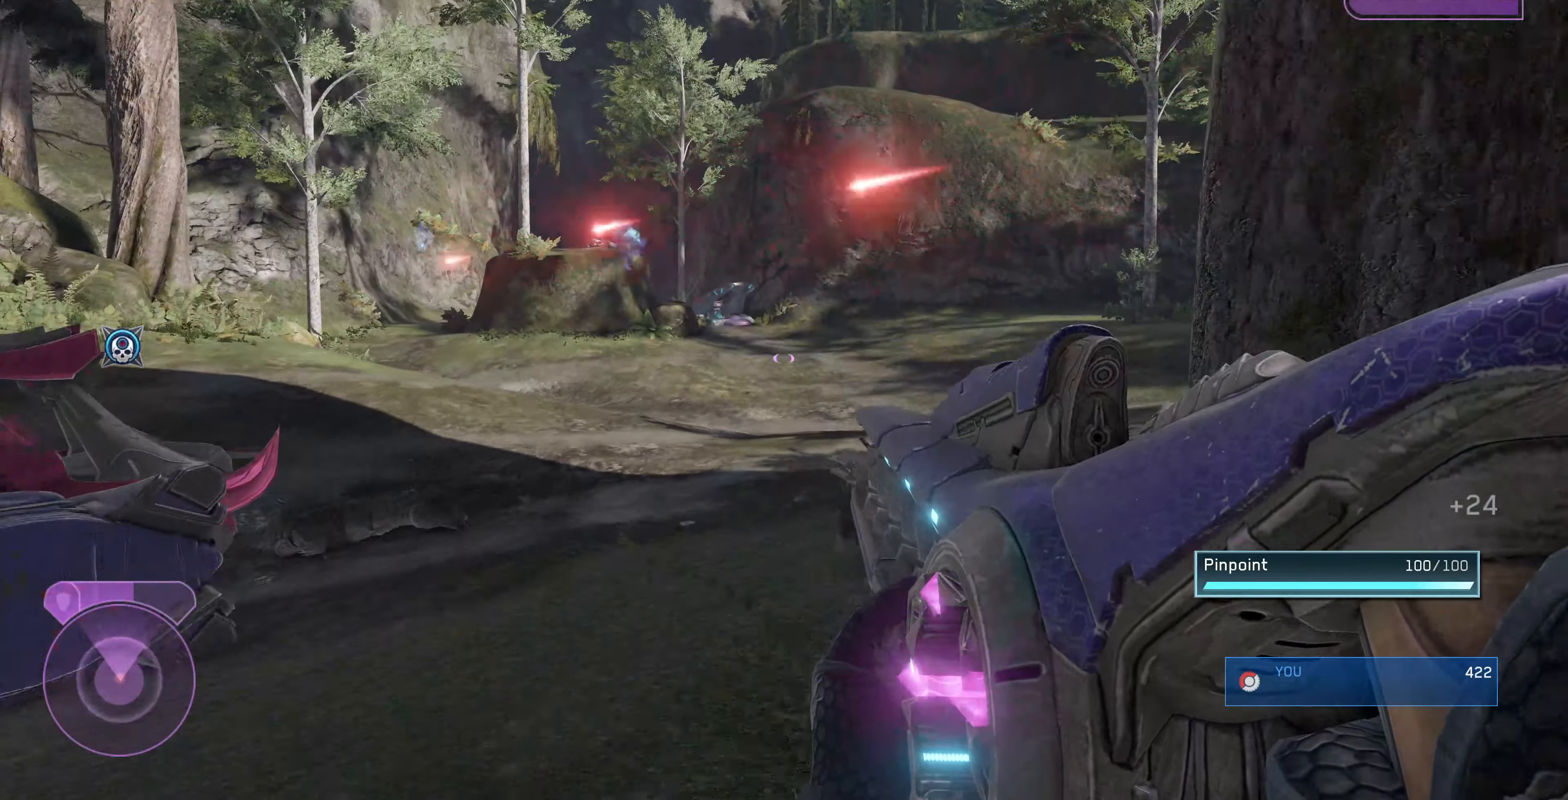
{"buttons": [], "left_stick": "up-left", "right_stick": "center", "events": [[300, "left_stick", "left"], [500, "left_stick", "up-left"]]}
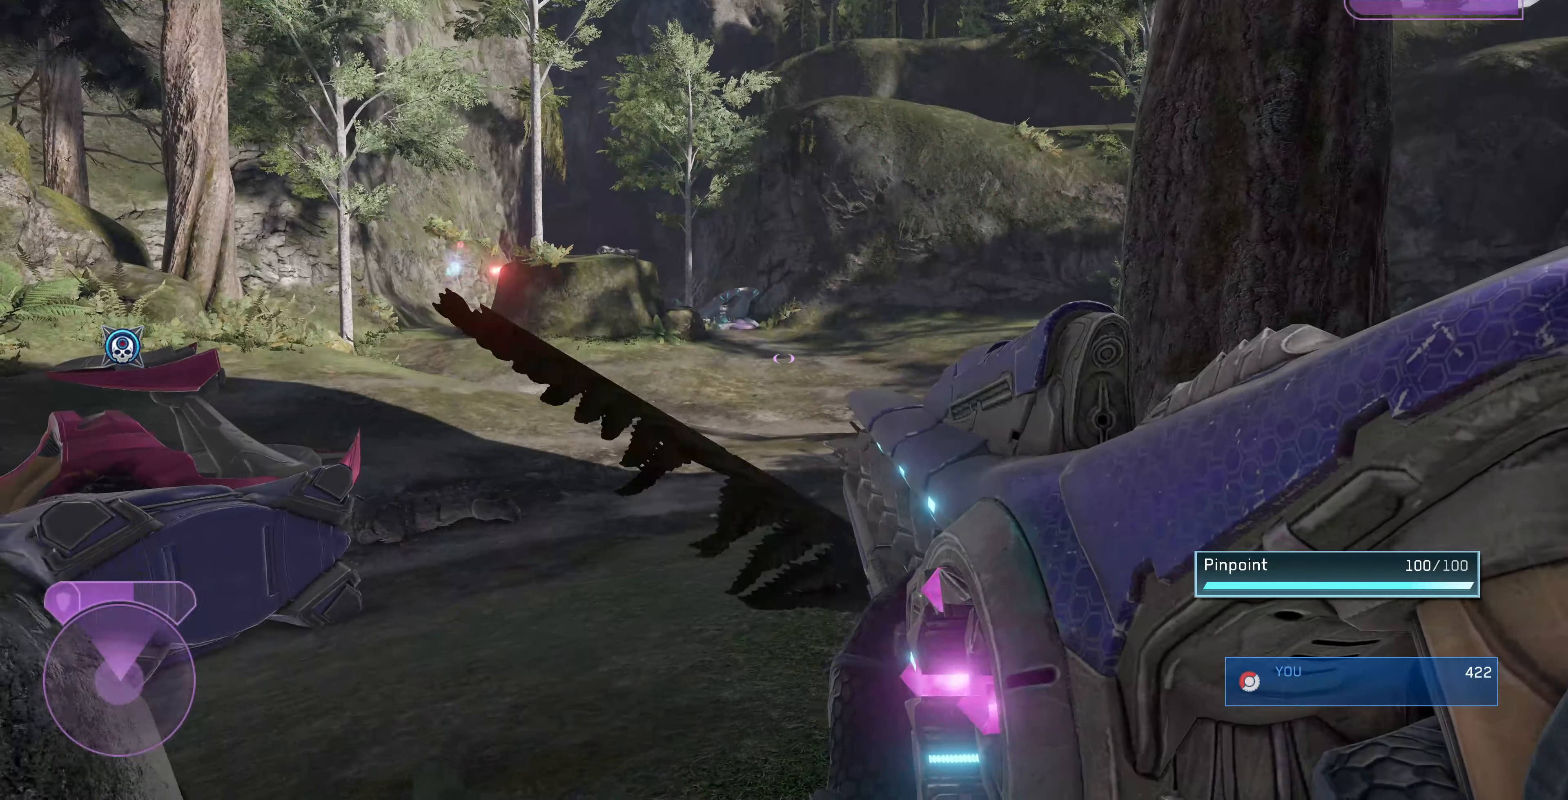
{"buttons": [], "left_stick": "up", "right_stick": "left", "events": [[400, "left_stick", "up"], [400, "right_stick", "left"]]}
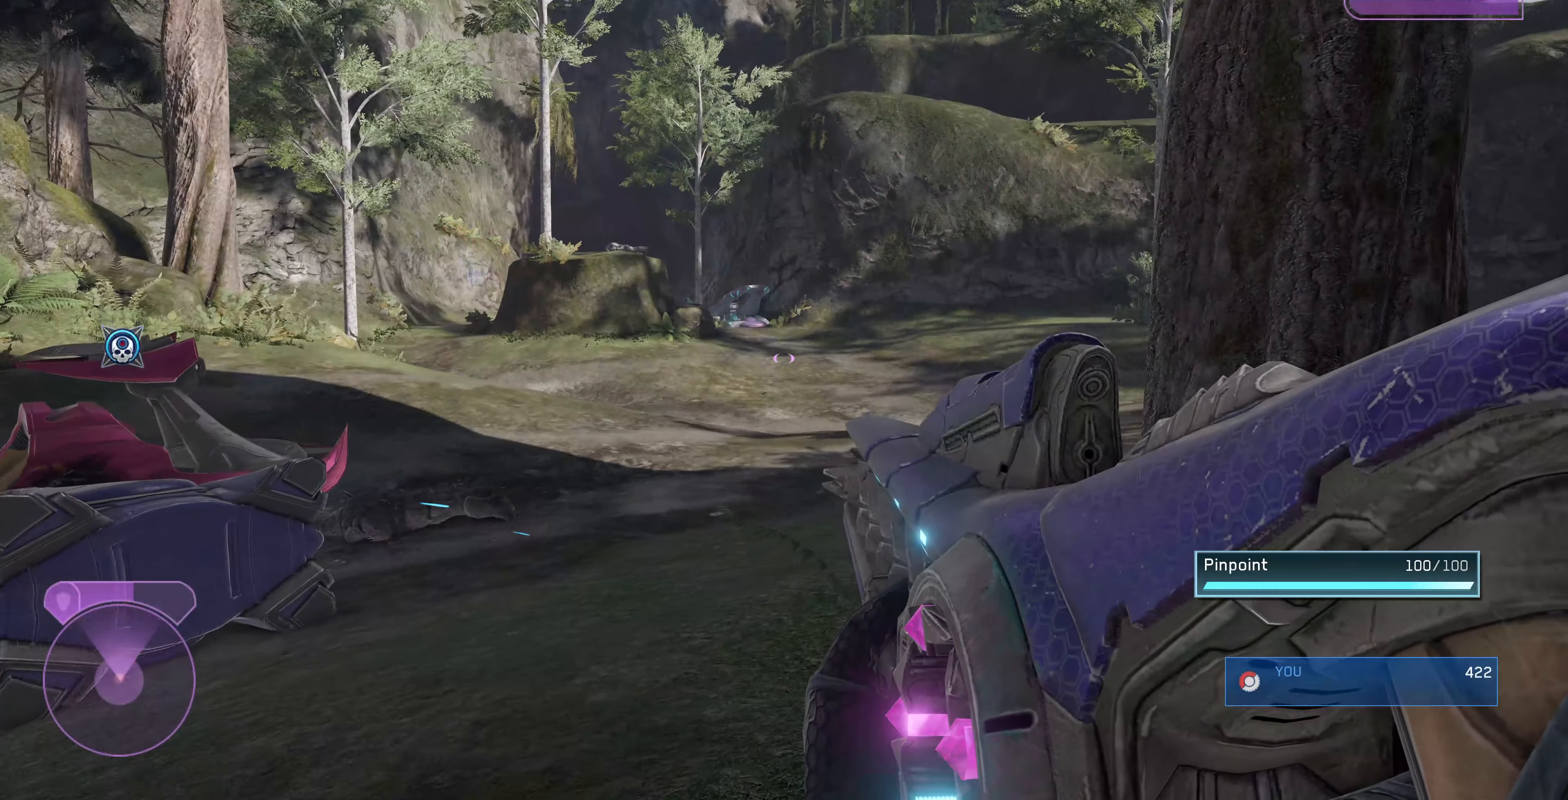
{"buttons": [], "left_stick": "up-left", "right_stick": "center", "events": [[267, "right_stick", "center"], [500, "left_stick", "up-left"]]}
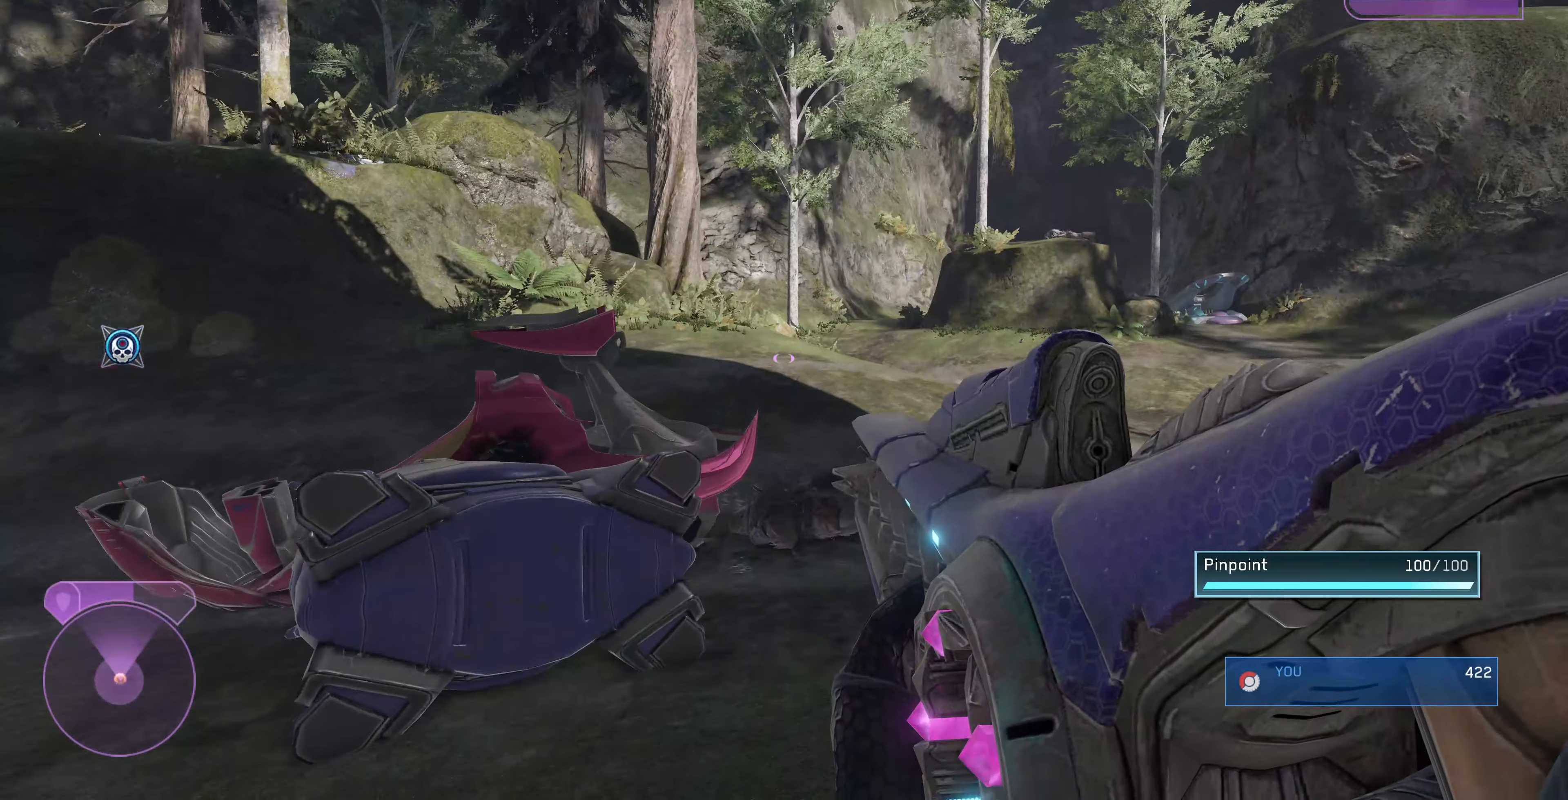
{"buttons": [], "left_stick": "up-left", "right_stick": "center", "events": [[100, "right_stick", "up-left"], [333, "right_stick", "center"]]}
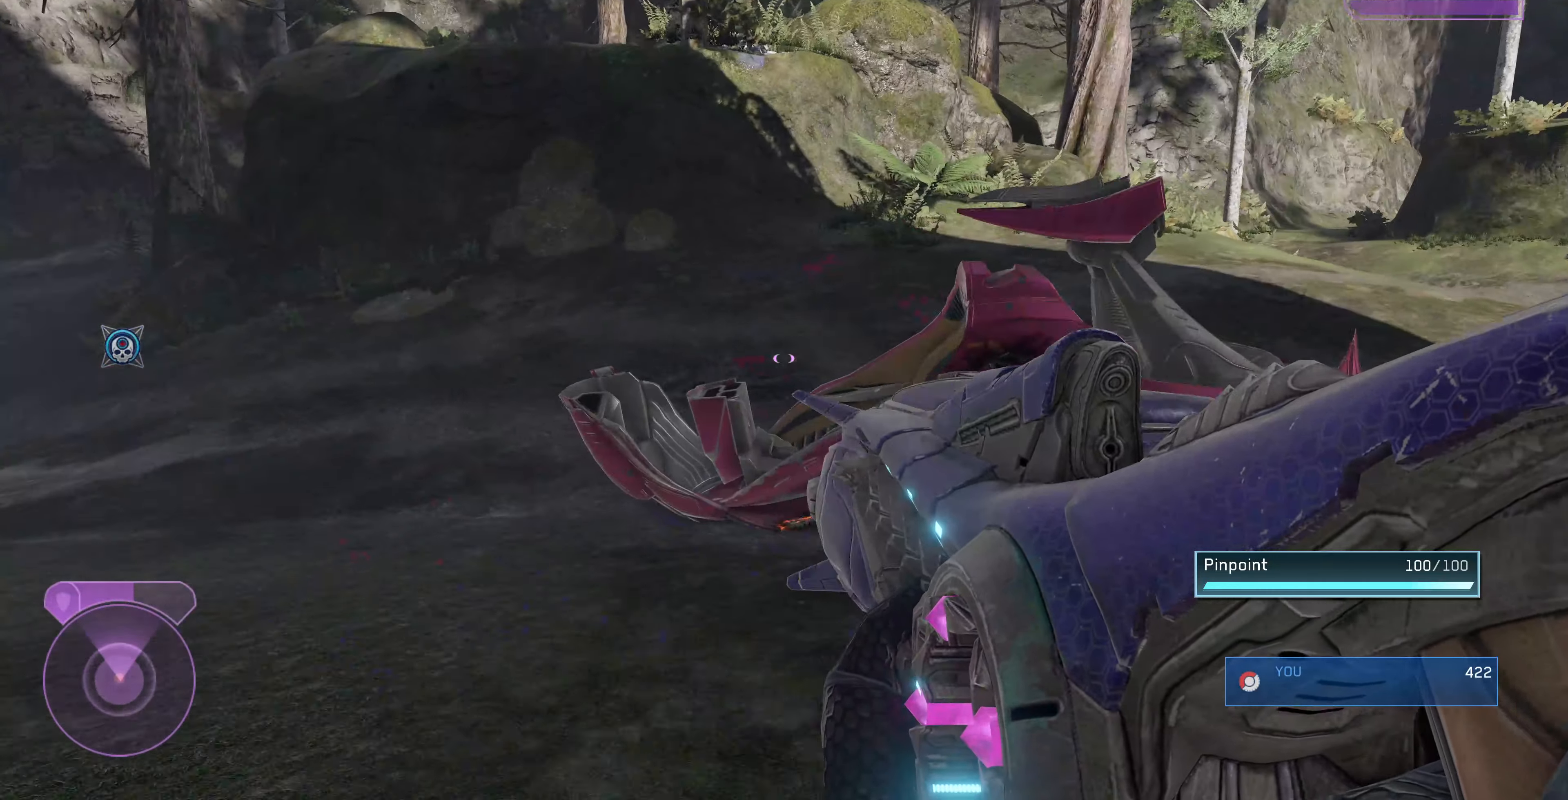
{"buttons": [], "left_stick": "up-left", "right_stick": "center", "events": [[233, "right_stick", "up-right"], [400, "right_stick", "center"]]}
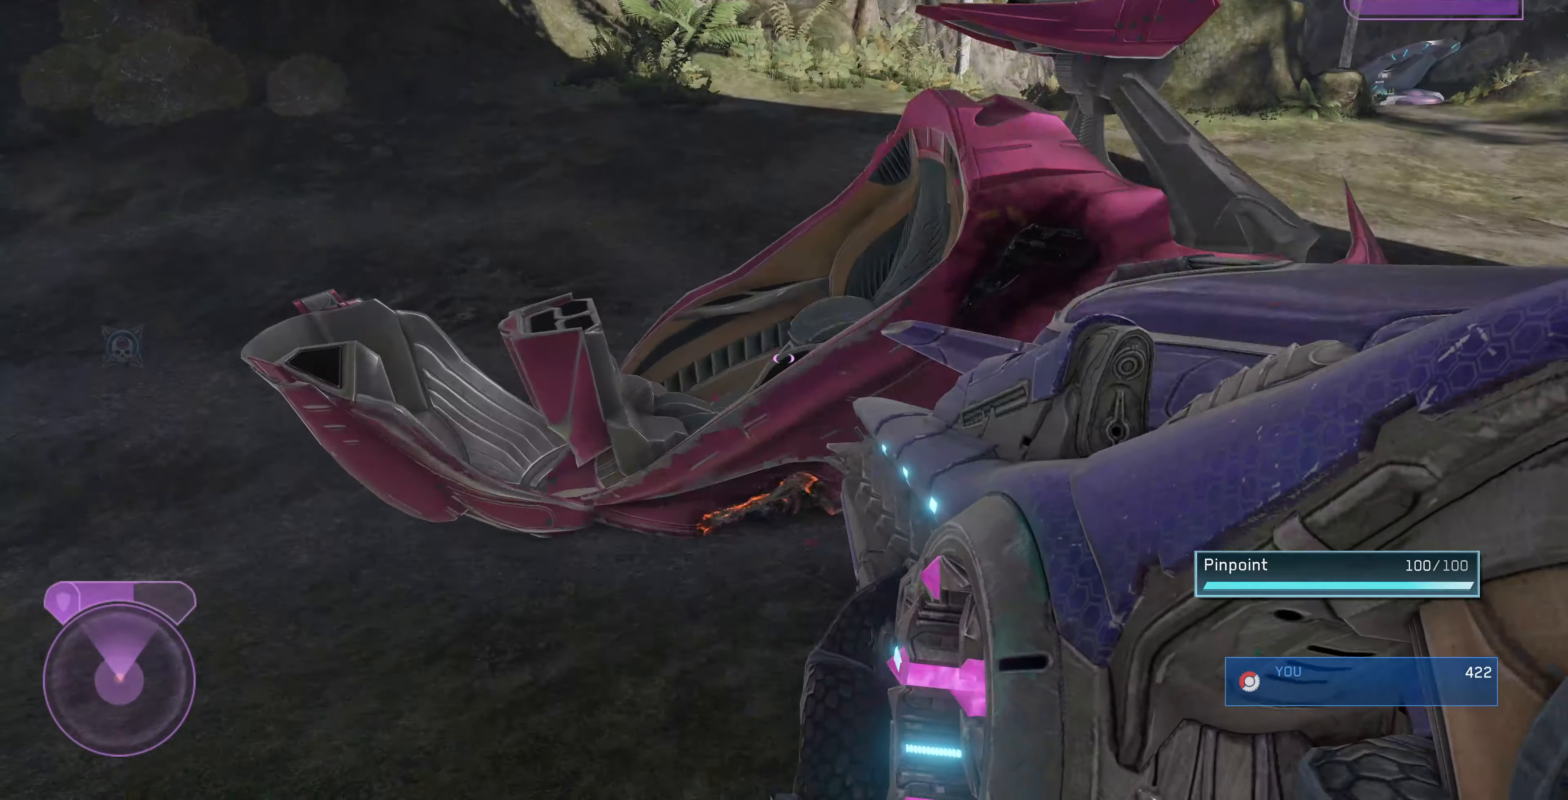
{"buttons": [], "left_stick": "up-left", "right_stick": "right", "events": [[100, "right_stick", "right"]]}
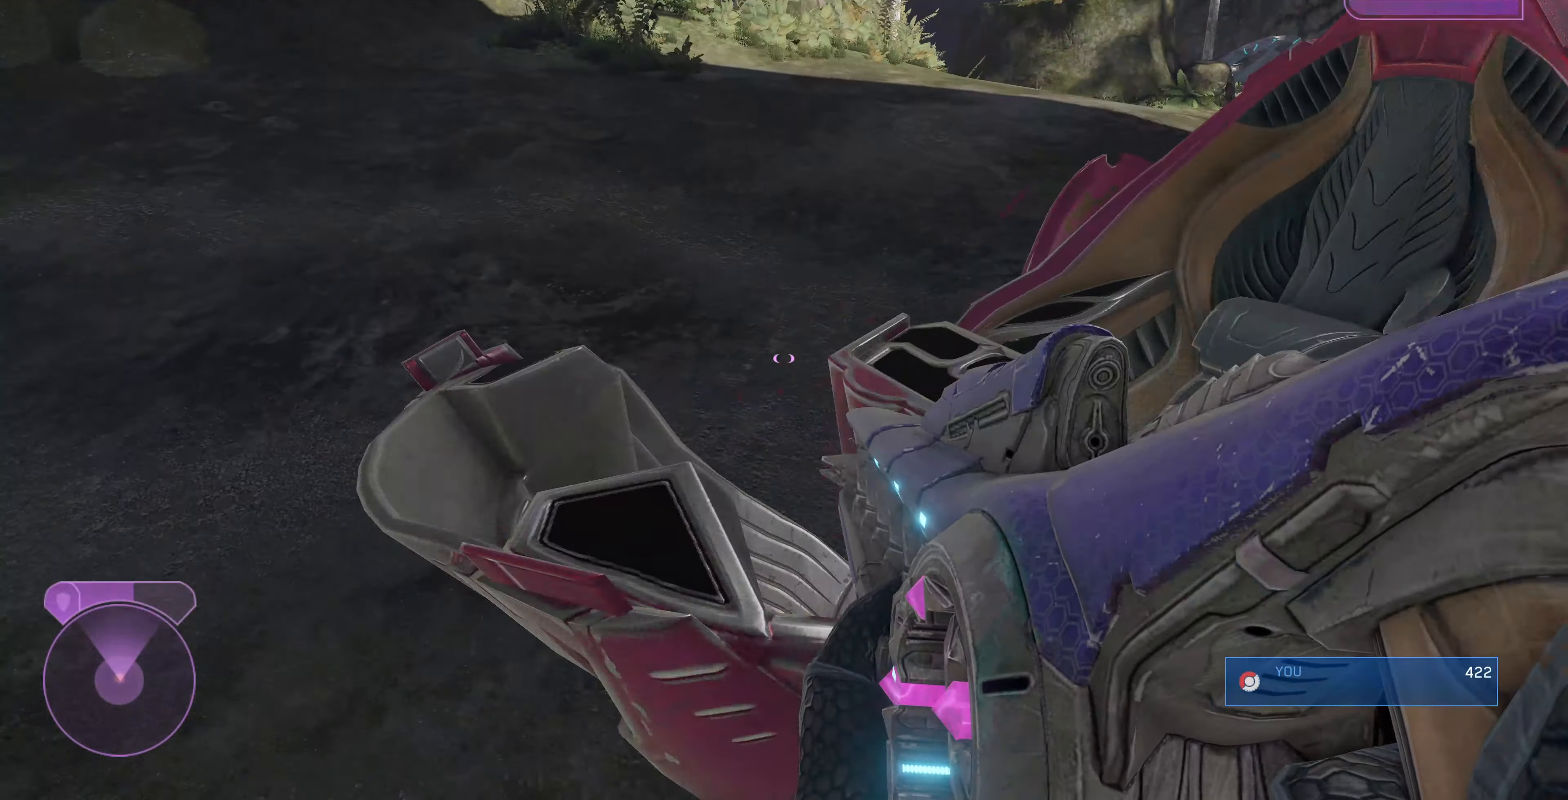
{"buttons": [], "left_stick": "up-right", "right_stick": "right", "events": [[100, "R1", "down"], [133, "left_stick", "up-right"], [500, "R1", "up"]]}
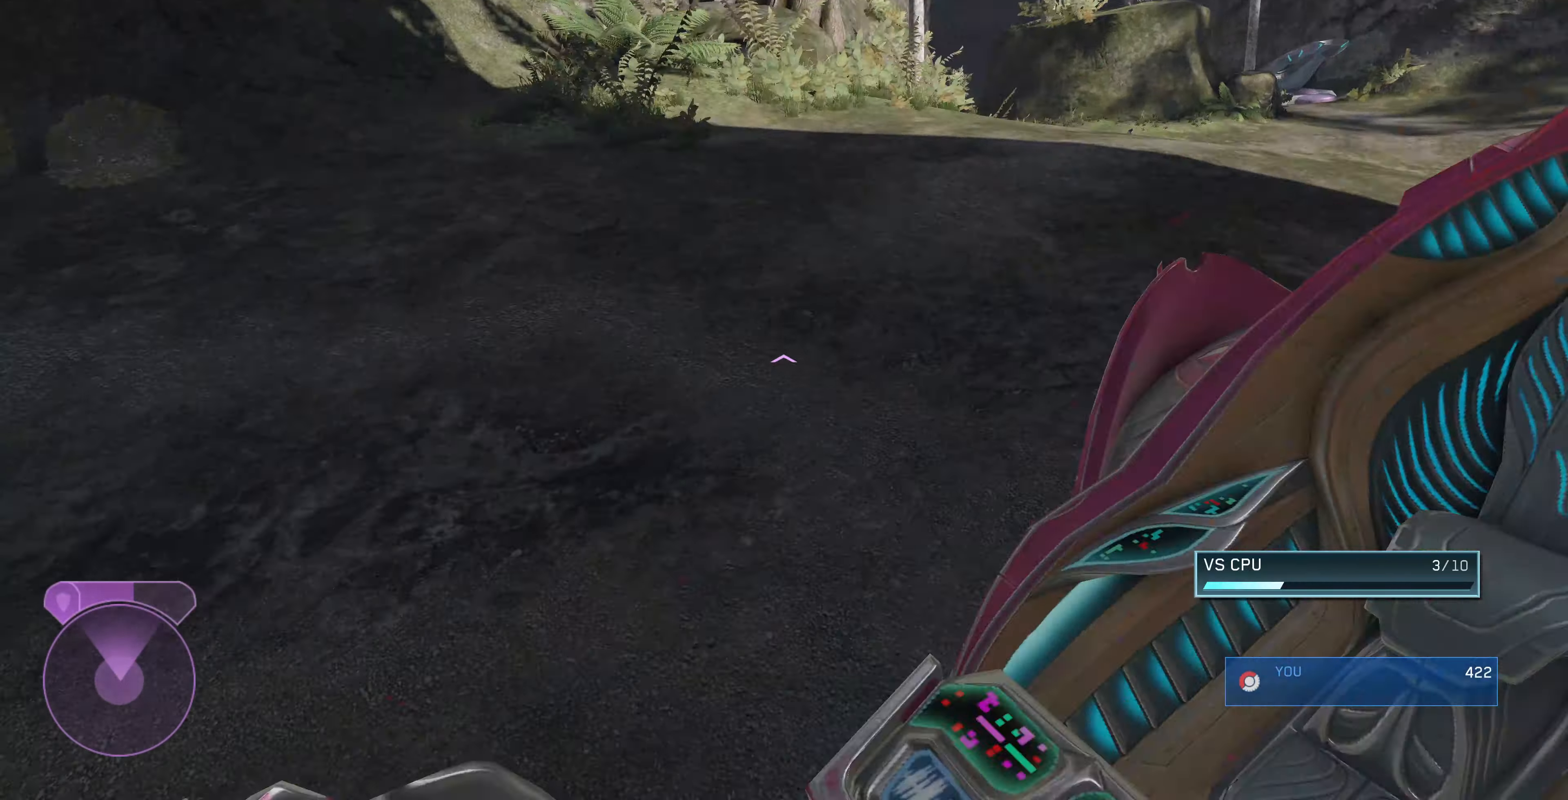
{"buttons": [], "left_stick": "down-right", "right_stick": "right", "events": [[67, "left_stick", "center"], [300, "left_stick", "down-right"]]}
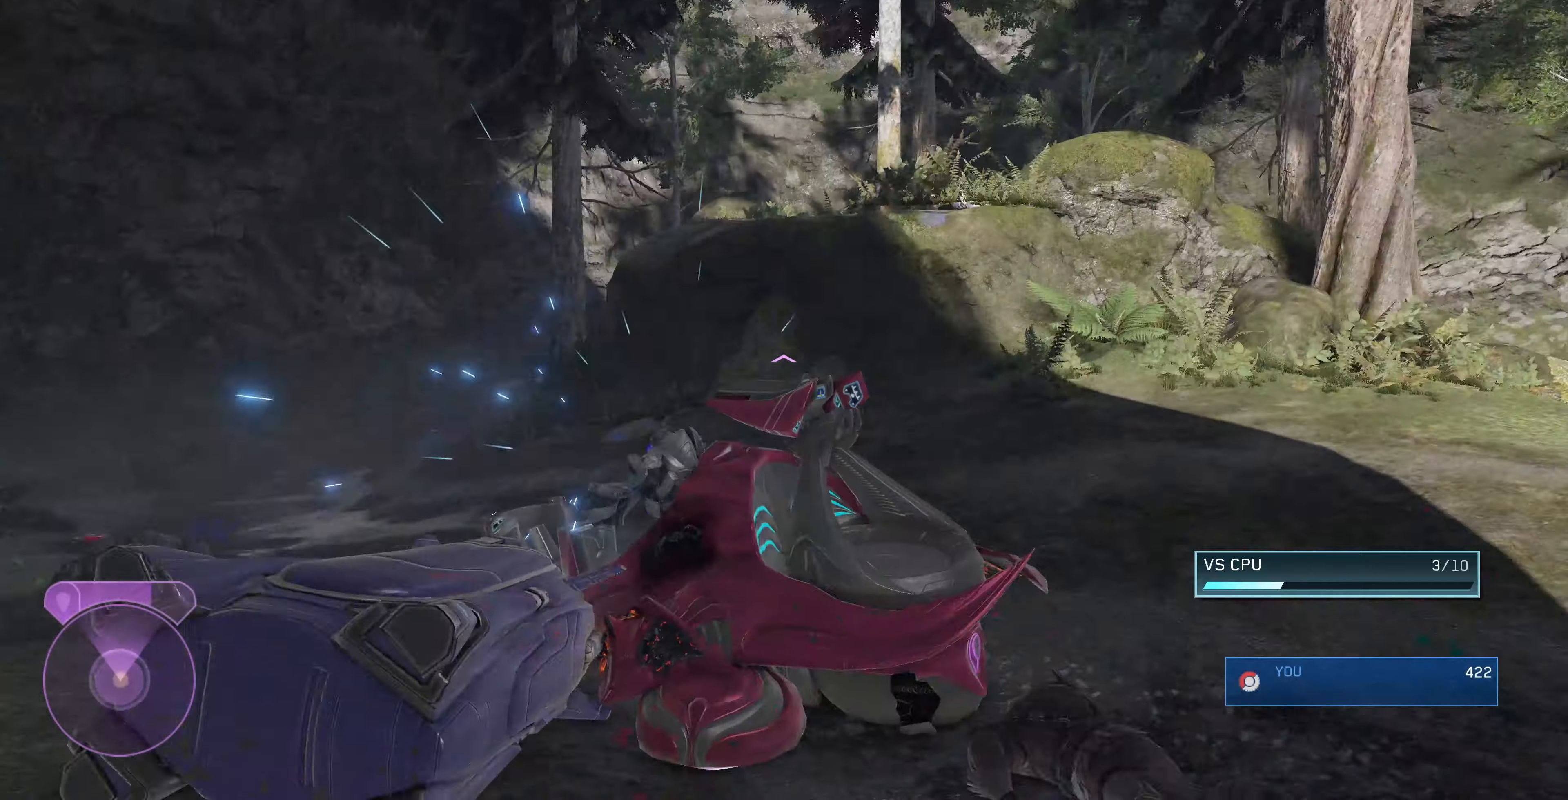
{"buttons": [], "left_stick": "up-right", "right_stick": "right", "events": [[300, "left_stick", "right"], [466, "left_stick", "up-right"]]}
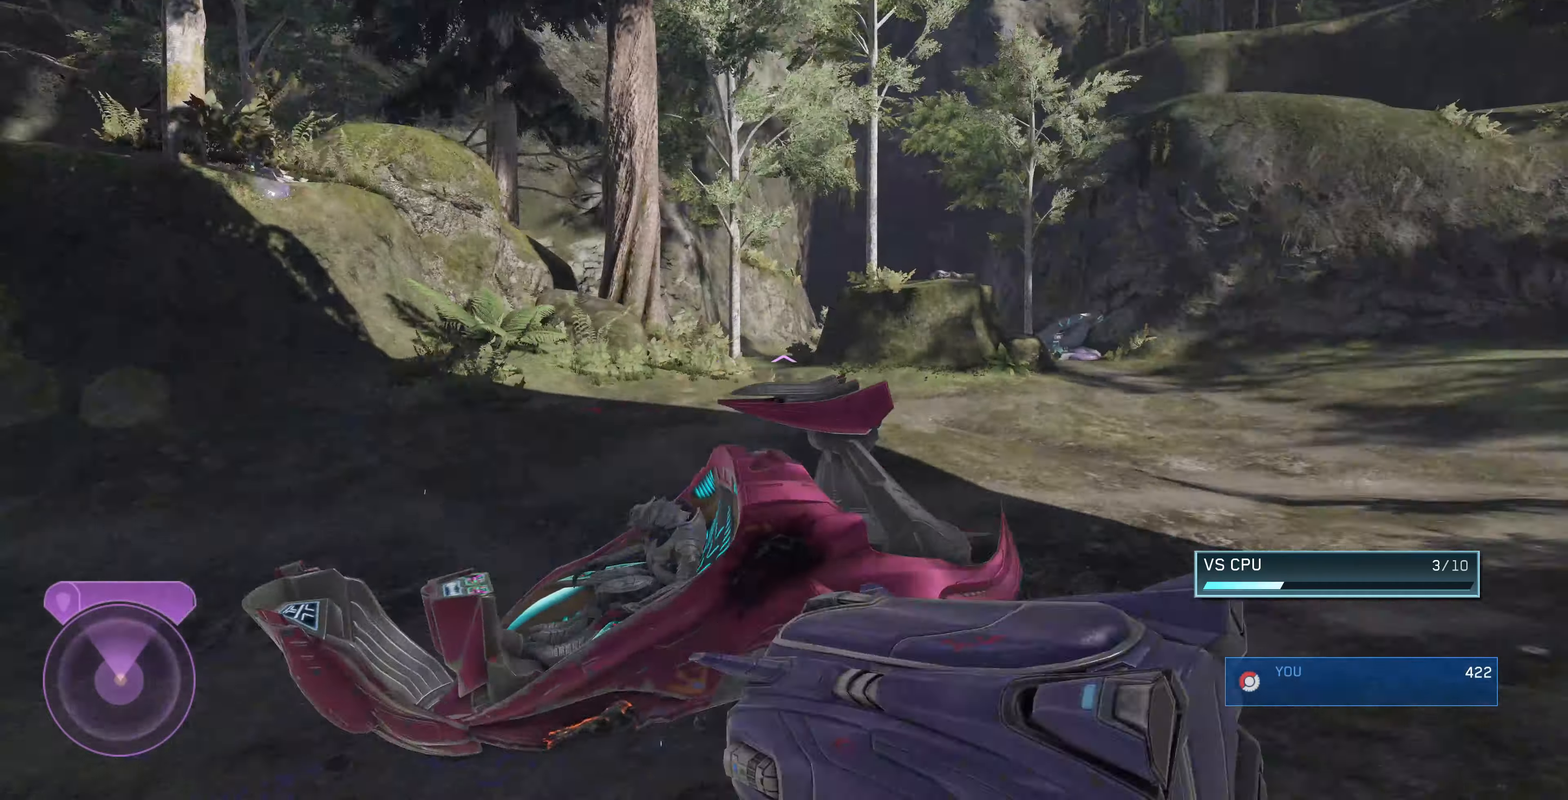
{"buttons": [], "left_stick": "up-right", "right_stick": "right", "events": [[233, "right_stick", "center"], [300, "right_stick", "right"]]}
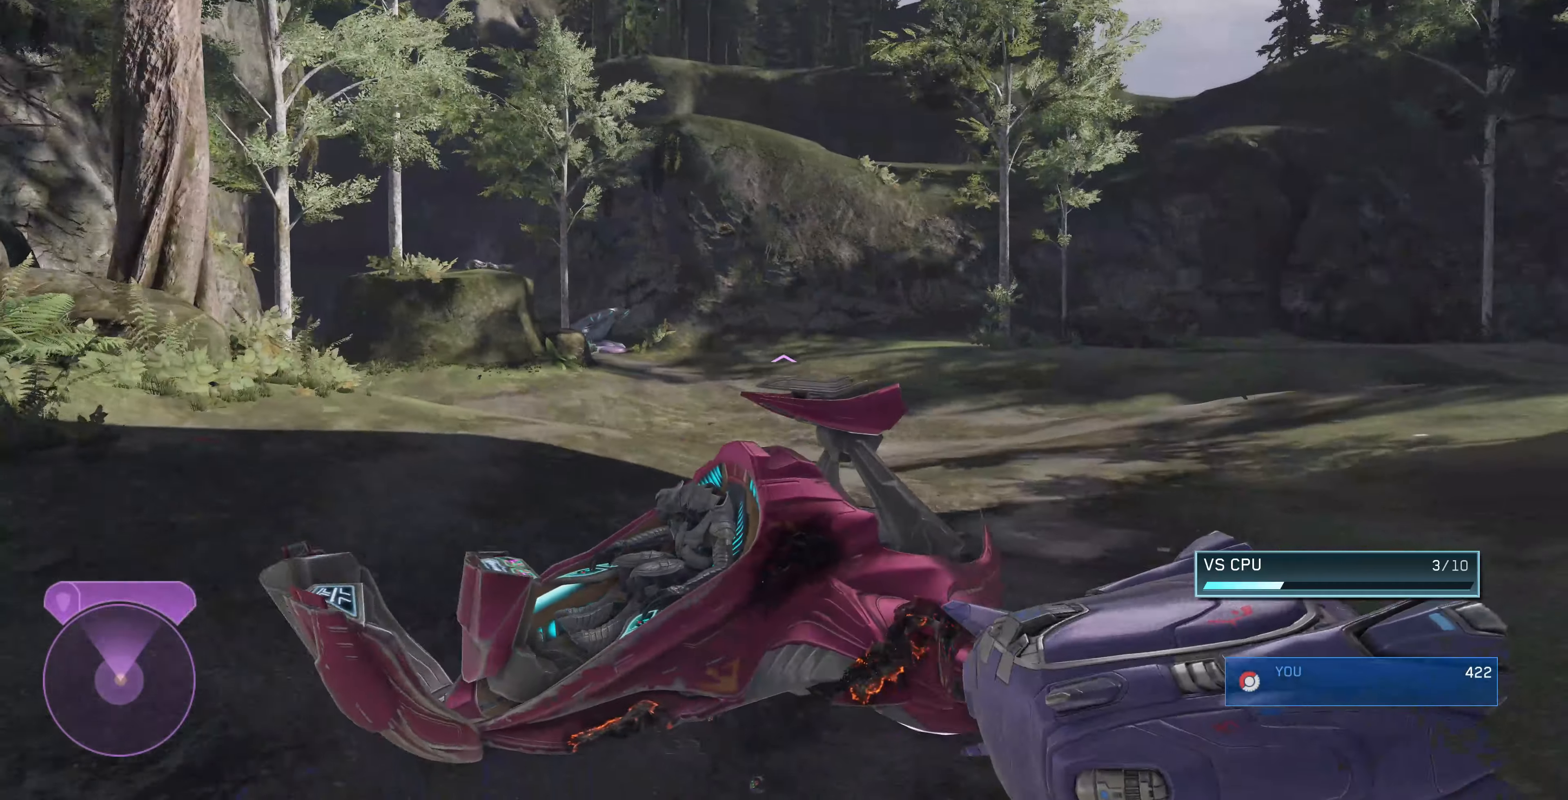
{"buttons": [], "left_stick": "up-right", "right_stick": "right", "events": []}
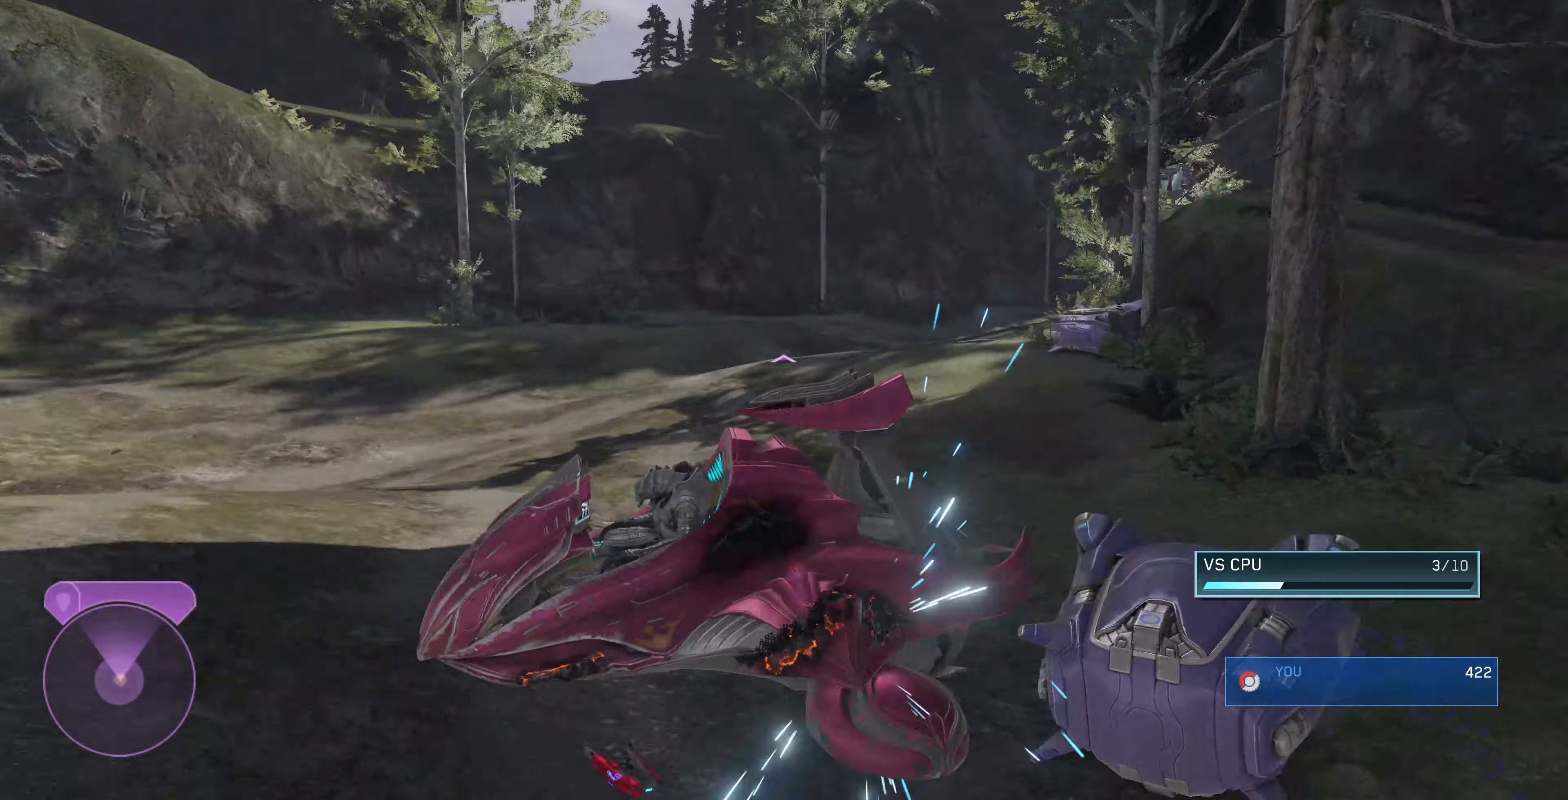
{"buttons": [], "left_stick": "up", "right_stick": "right", "events": [[66, "right_stick", "center"], [366, "left_stick", "up"], [400, "right_stick", "right"]]}
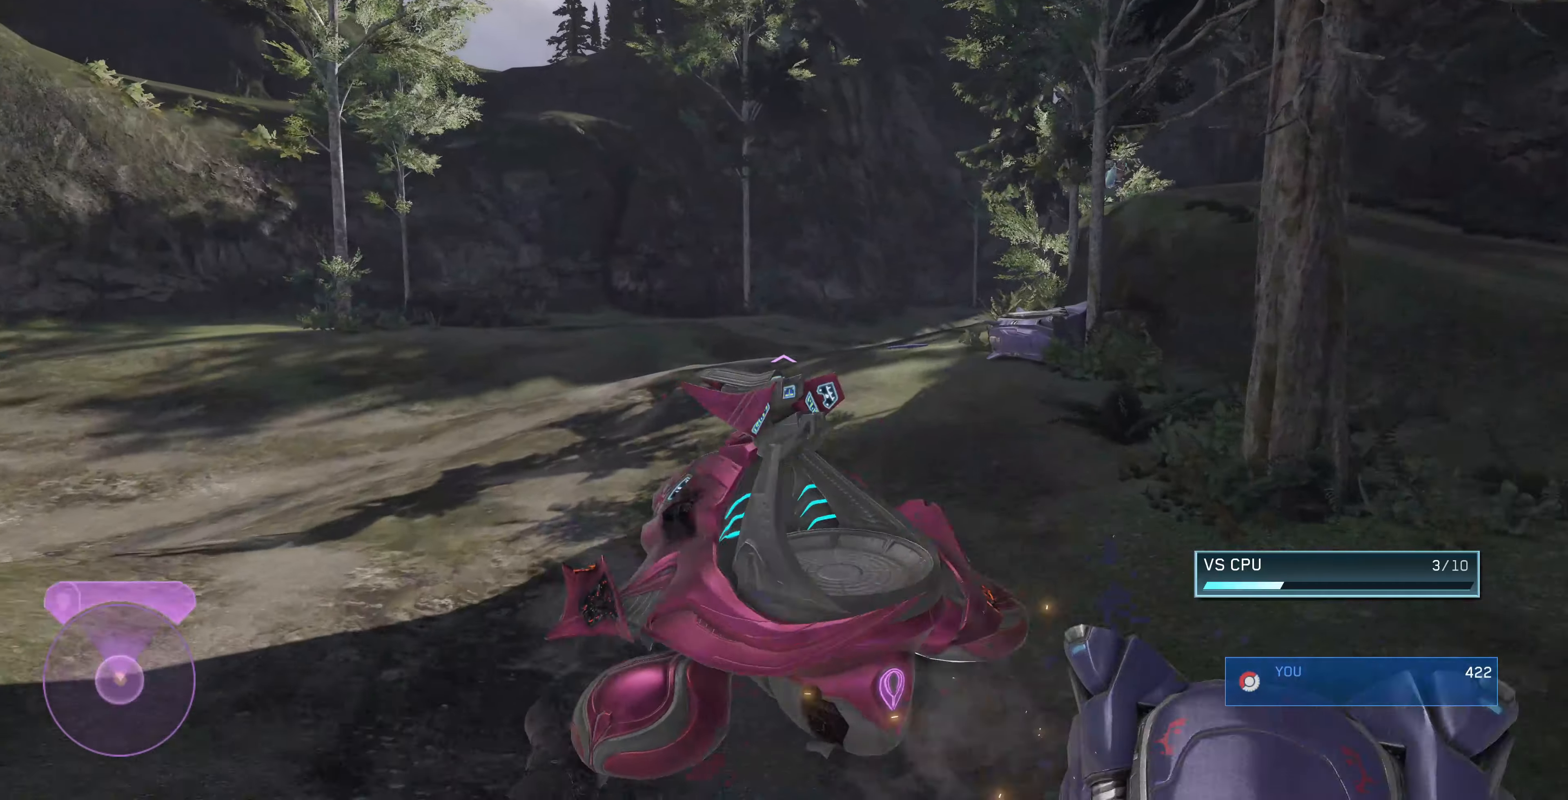
{"buttons": [], "left_stick": "up", "right_stick": "right", "events": []}
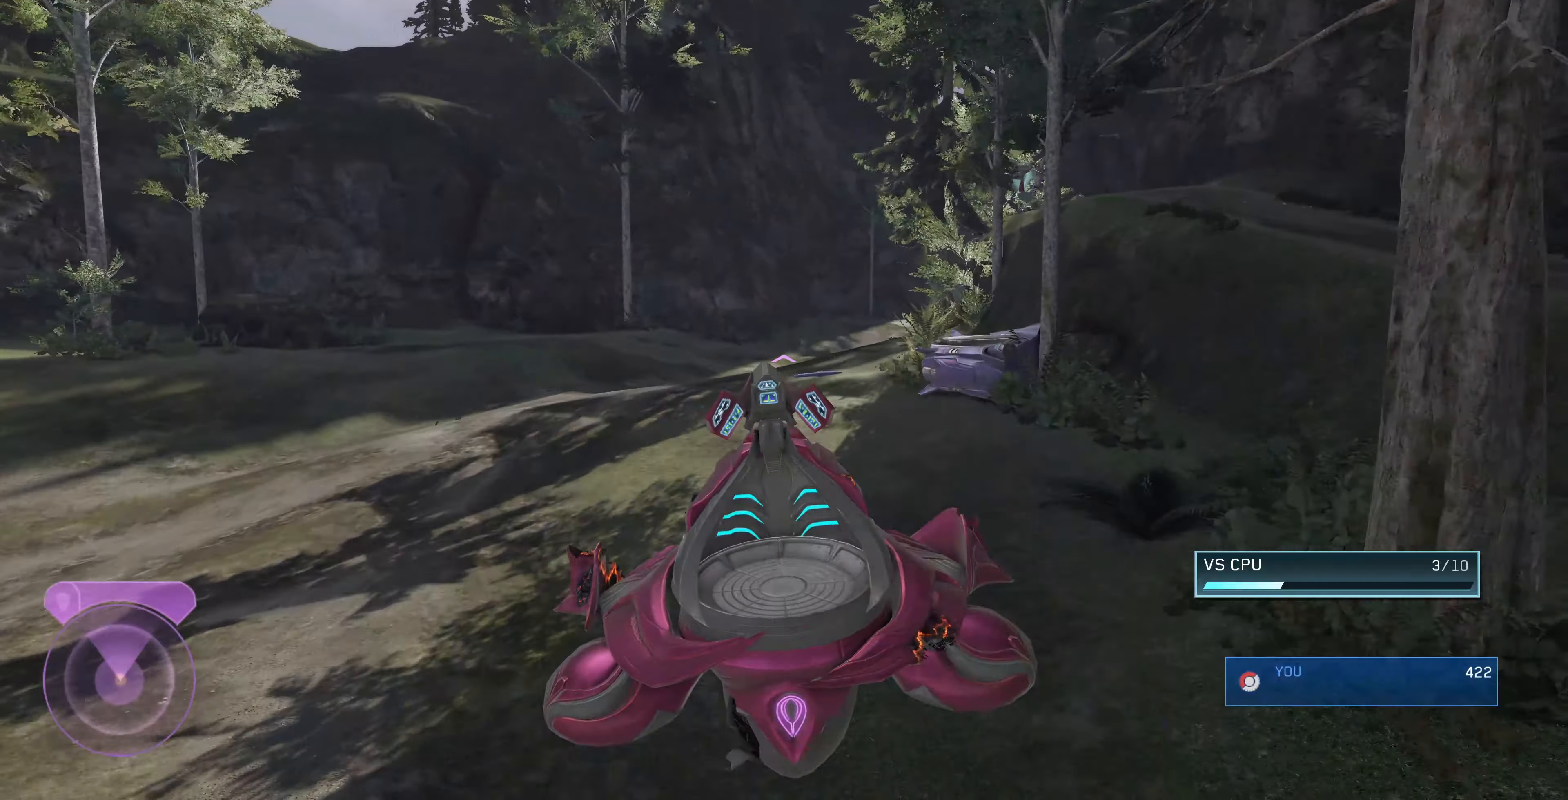
{"buttons": [], "left_stick": "up", "right_stick": "center", "events": [[66, "right_stick", "center"]]}
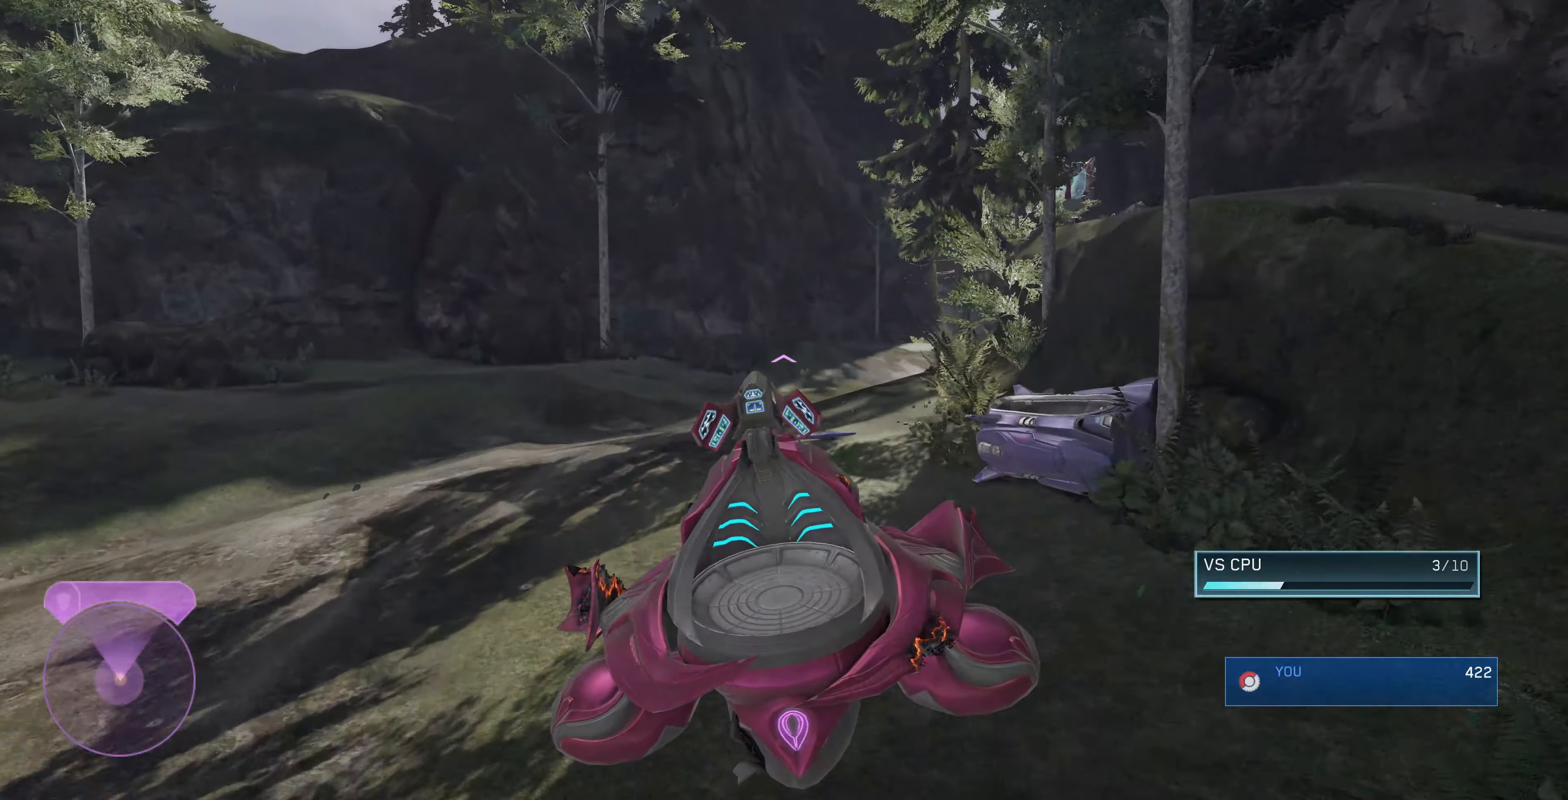
{"buttons": [], "left_stick": "up", "right_stick": "right", "events": [[33, "right_stick", "right"]]}
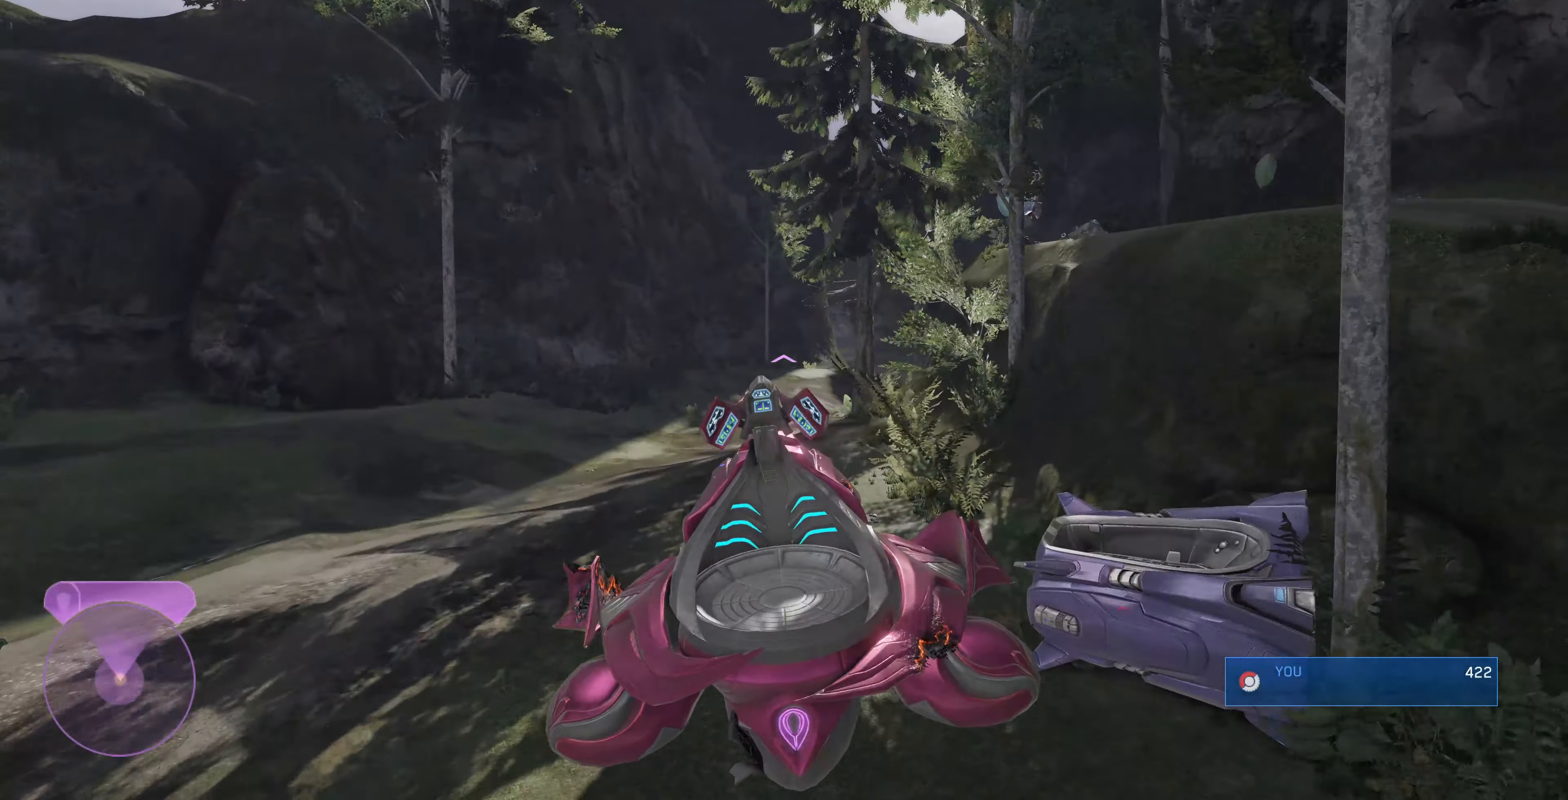
{"buttons": [], "left_stick": "up-left", "right_stick": "right", "events": [[300, "left_stick", "up-left"]]}
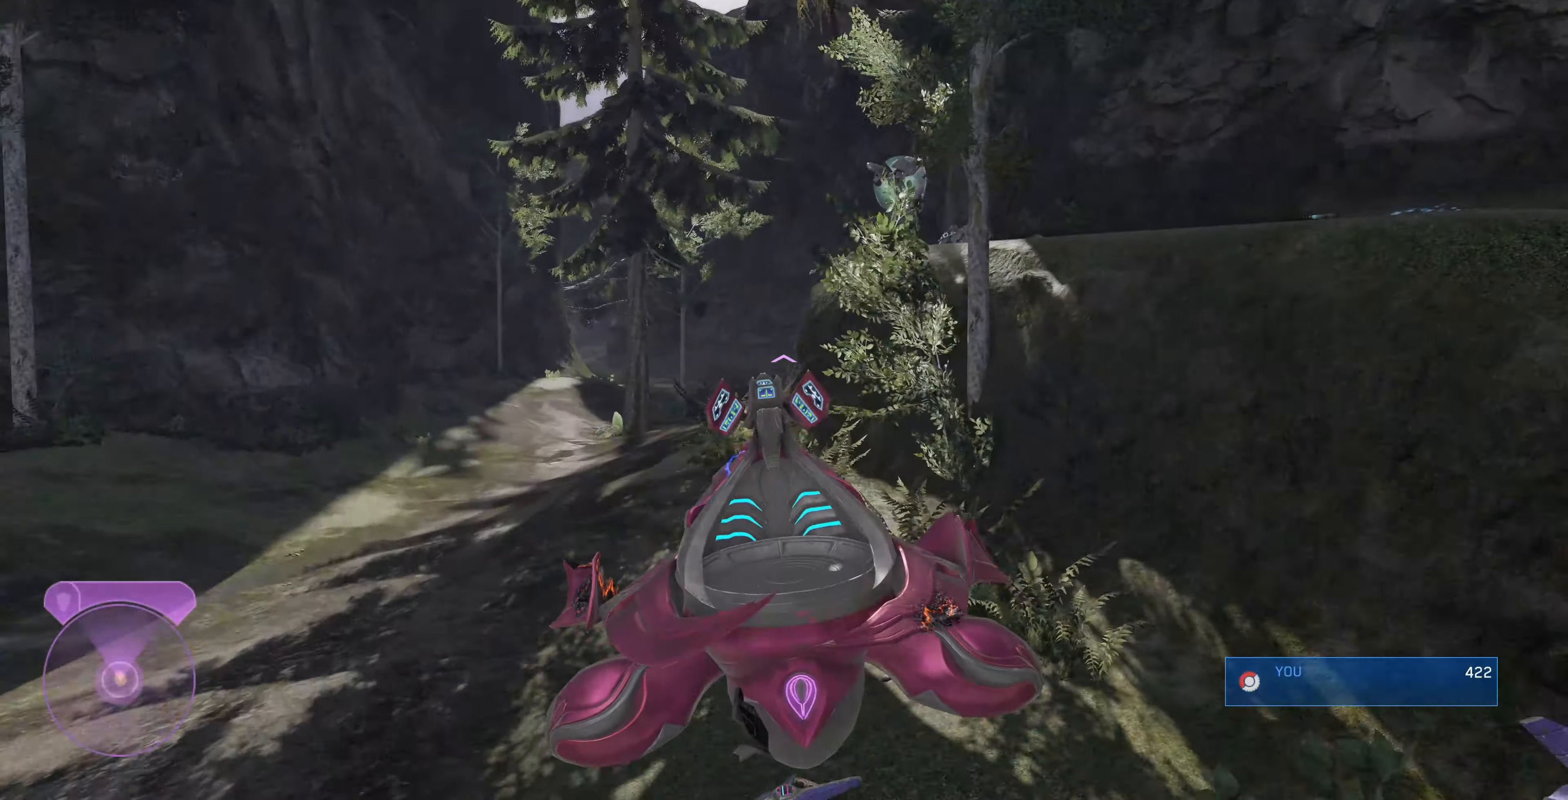
{"buttons": [], "left_stick": "up-left", "right_stick": "right", "events": []}
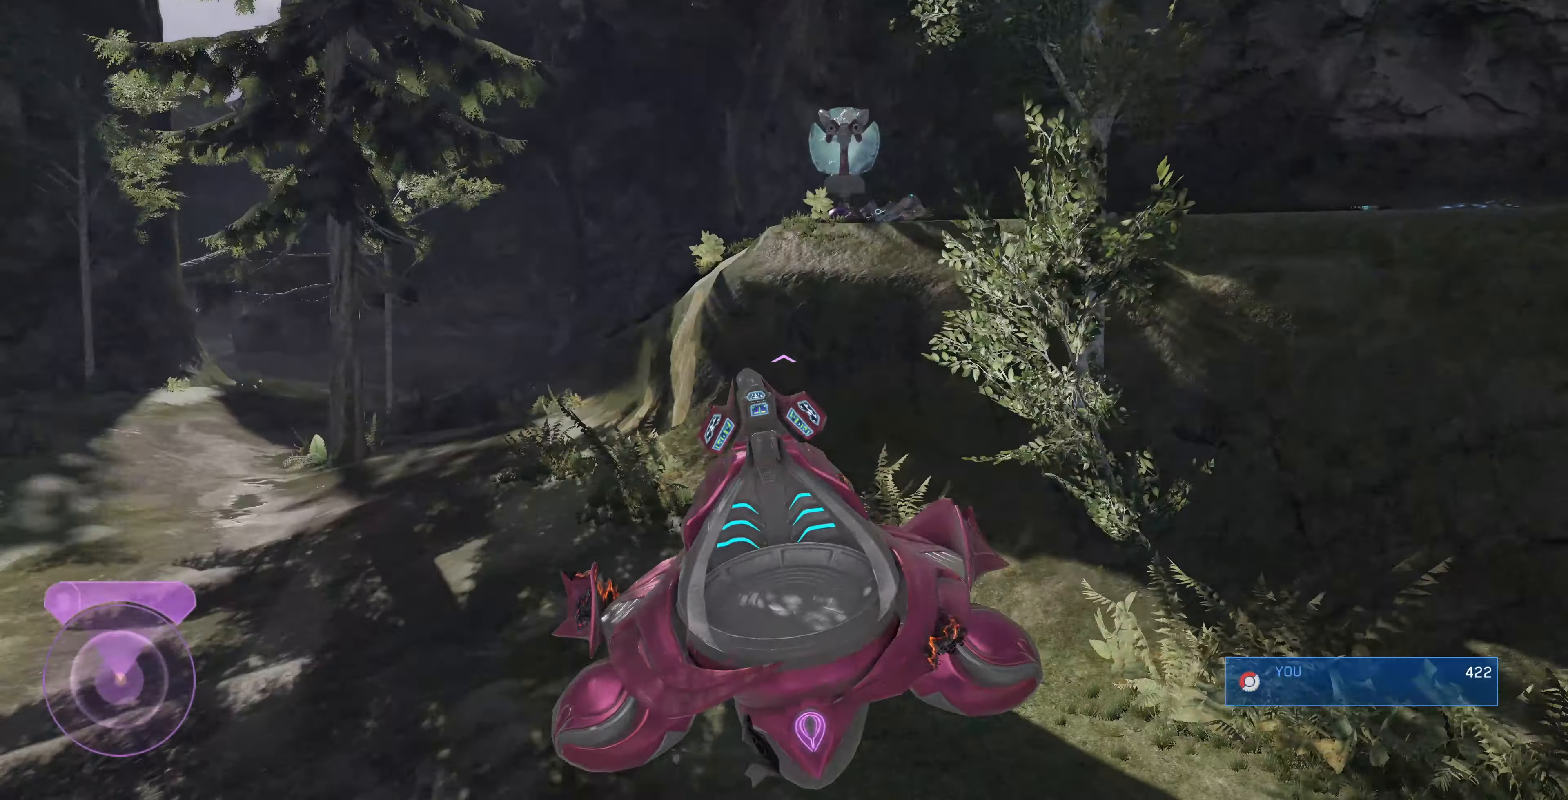
{"buttons": [], "left_stick": "up-left", "right_stick": "up-right", "events": [[300, "right_stick", "up-right"]]}
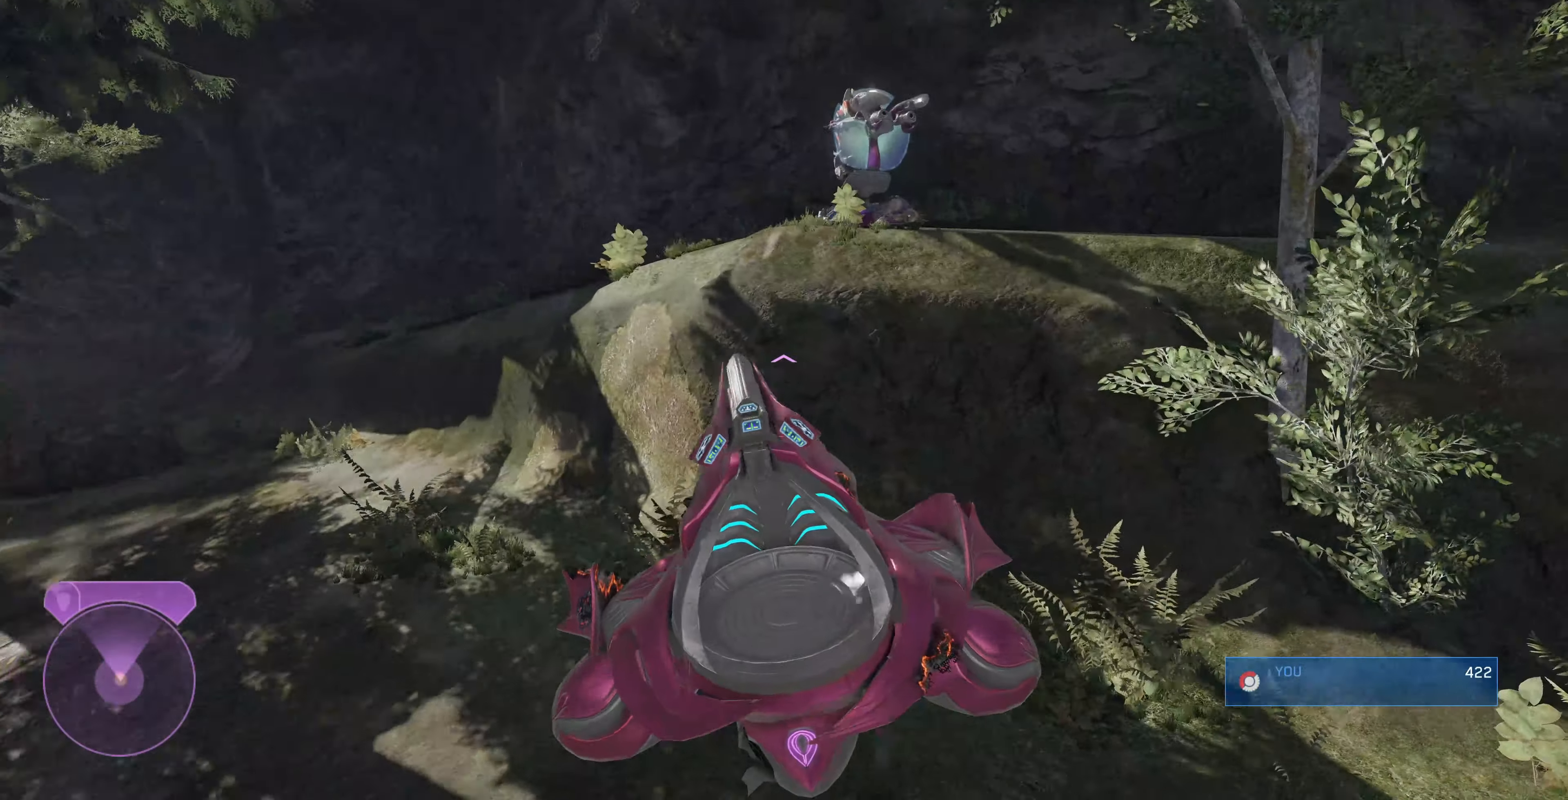
{"buttons": [], "left_stick": "up-left", "right_stick": "up-right", "events": []}
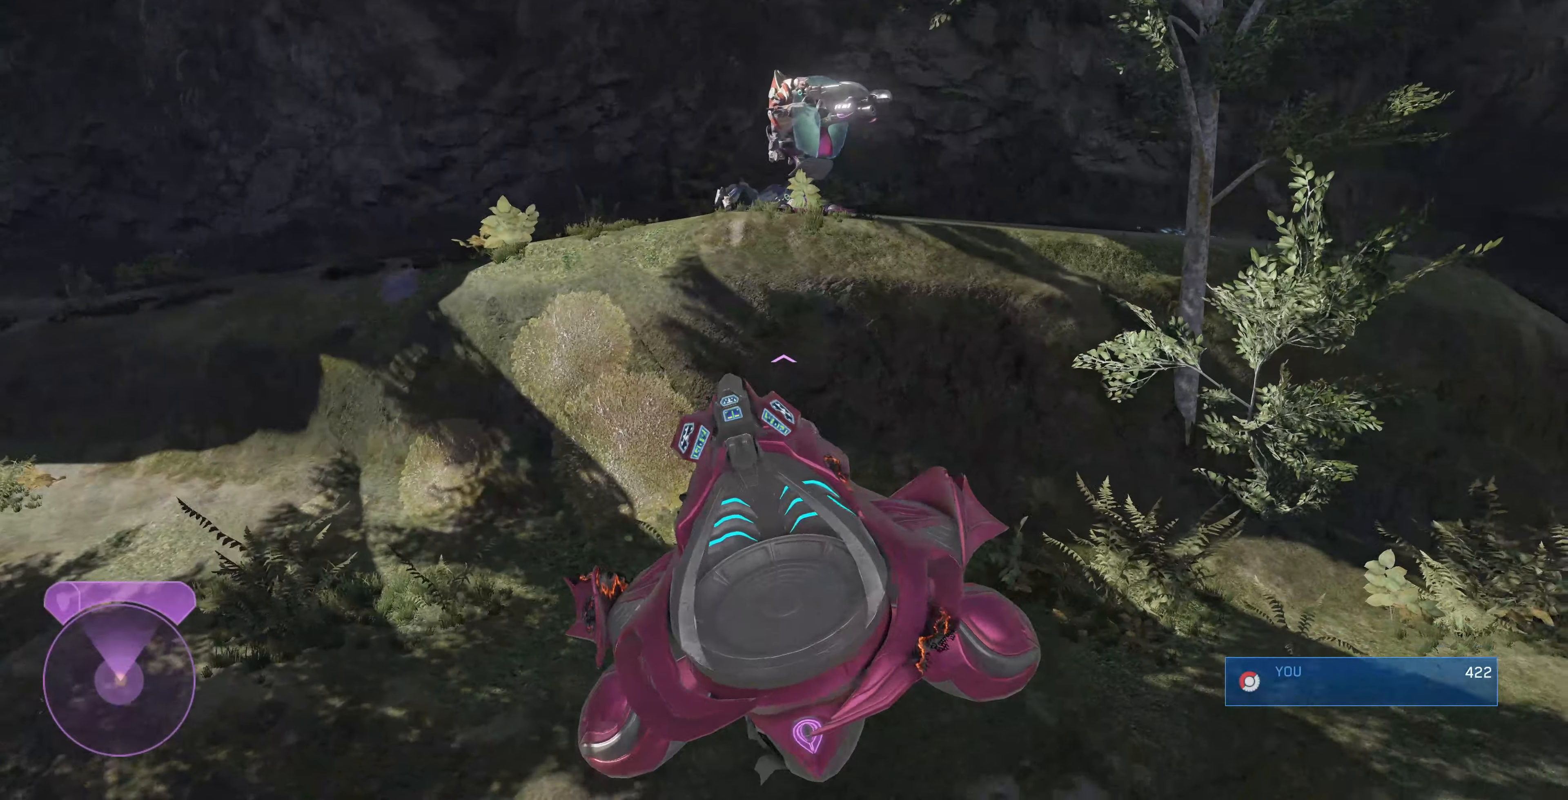
{"buttons": [], "left_stick": "center", "right_stick": "up-right", "events": [[134, "right_stick", "center"], [200, "right_stick", "up-right"], [334, "left_stick", "center"]]}
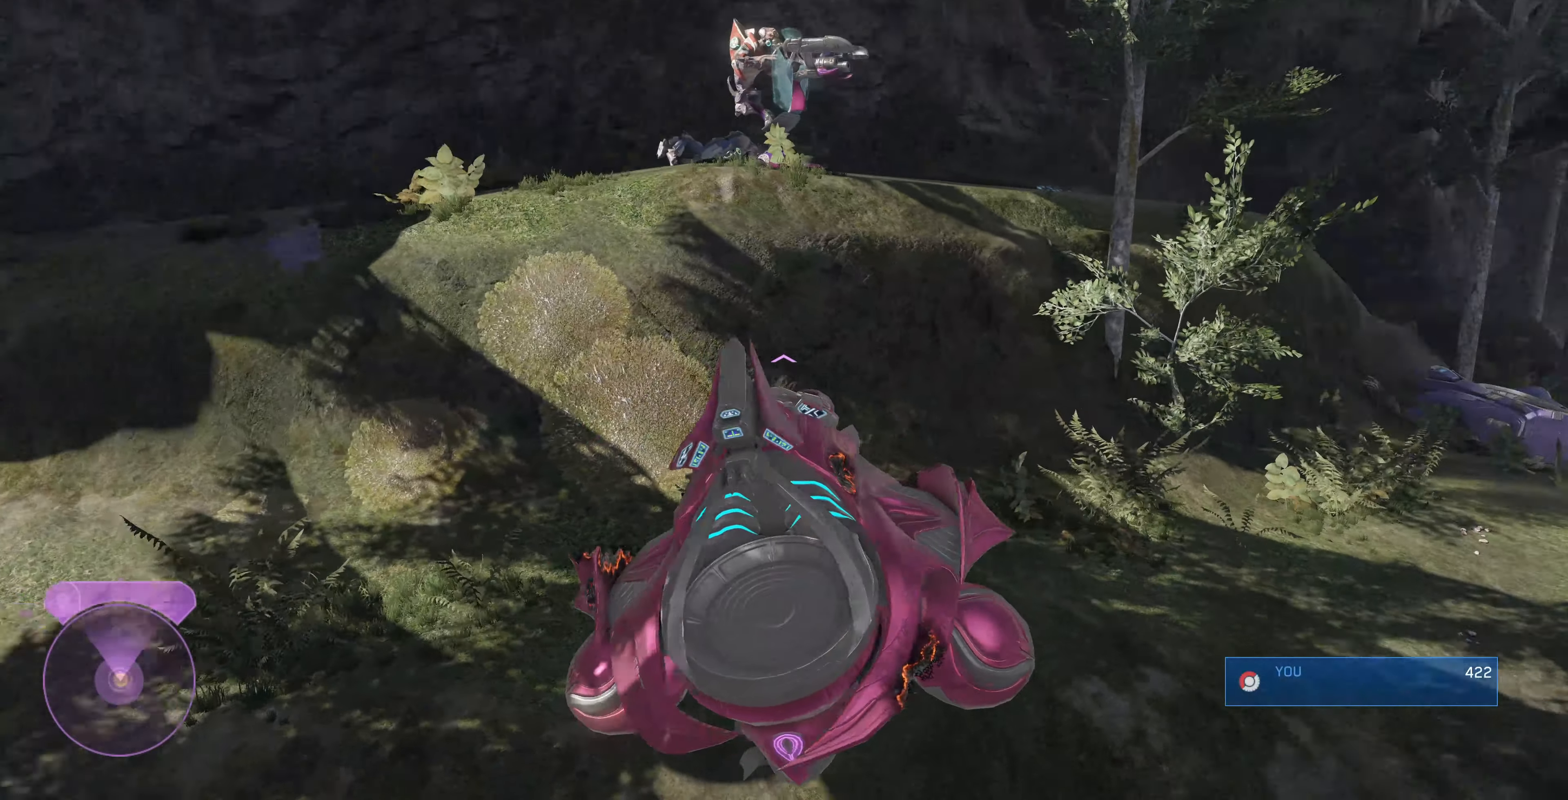
{"buttons": [], "left_stick": "center", "right_stick": "right", "events": [[200, "right_stick", "right"]]}
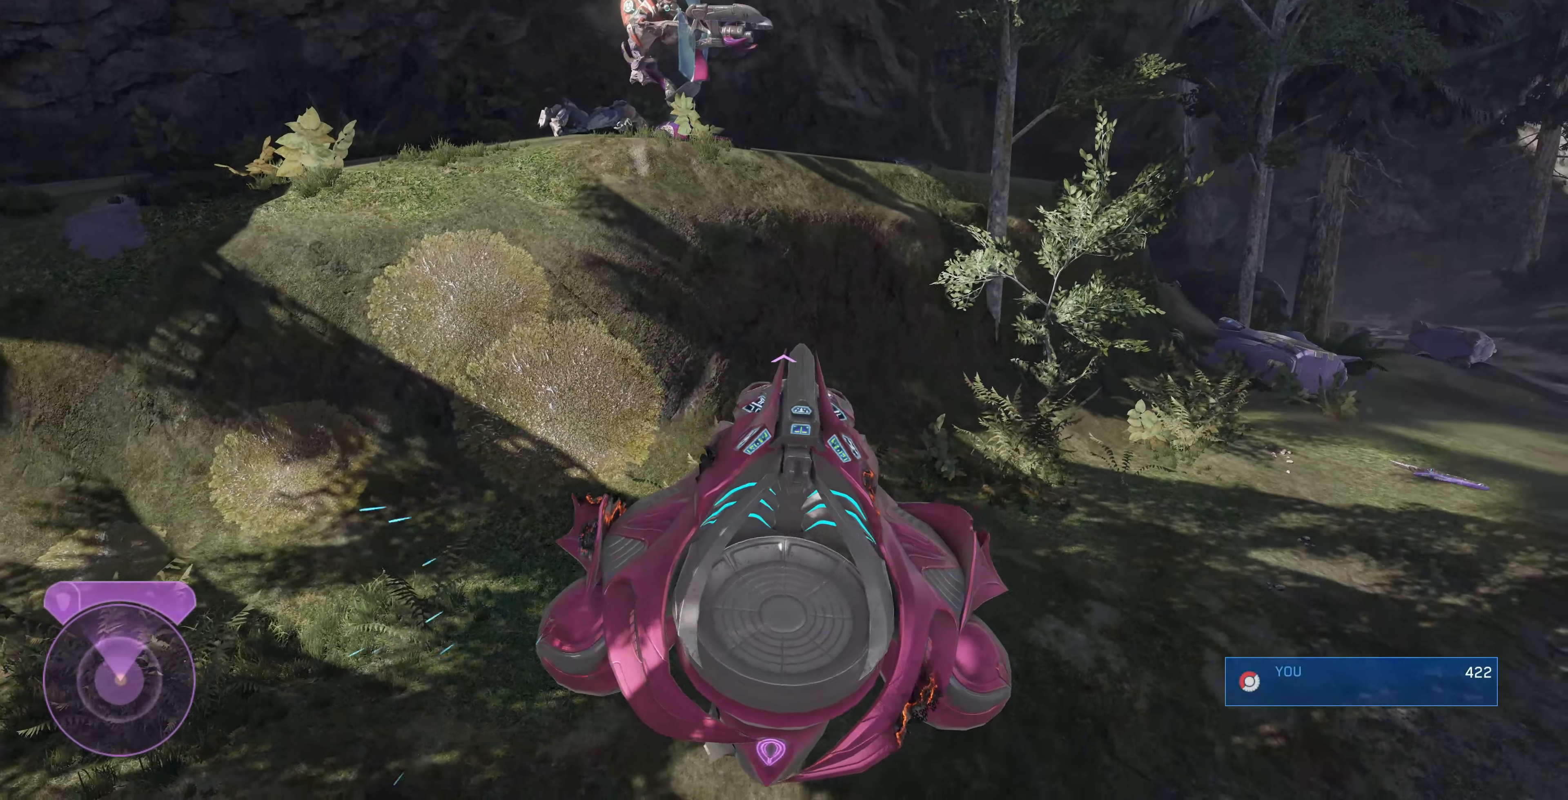
{"buttons": [], "left_stick": "left", "right_stick": "up-right", "events": [[334, "left_stick", "left"], [500, "right_stick", "up-right"]]}
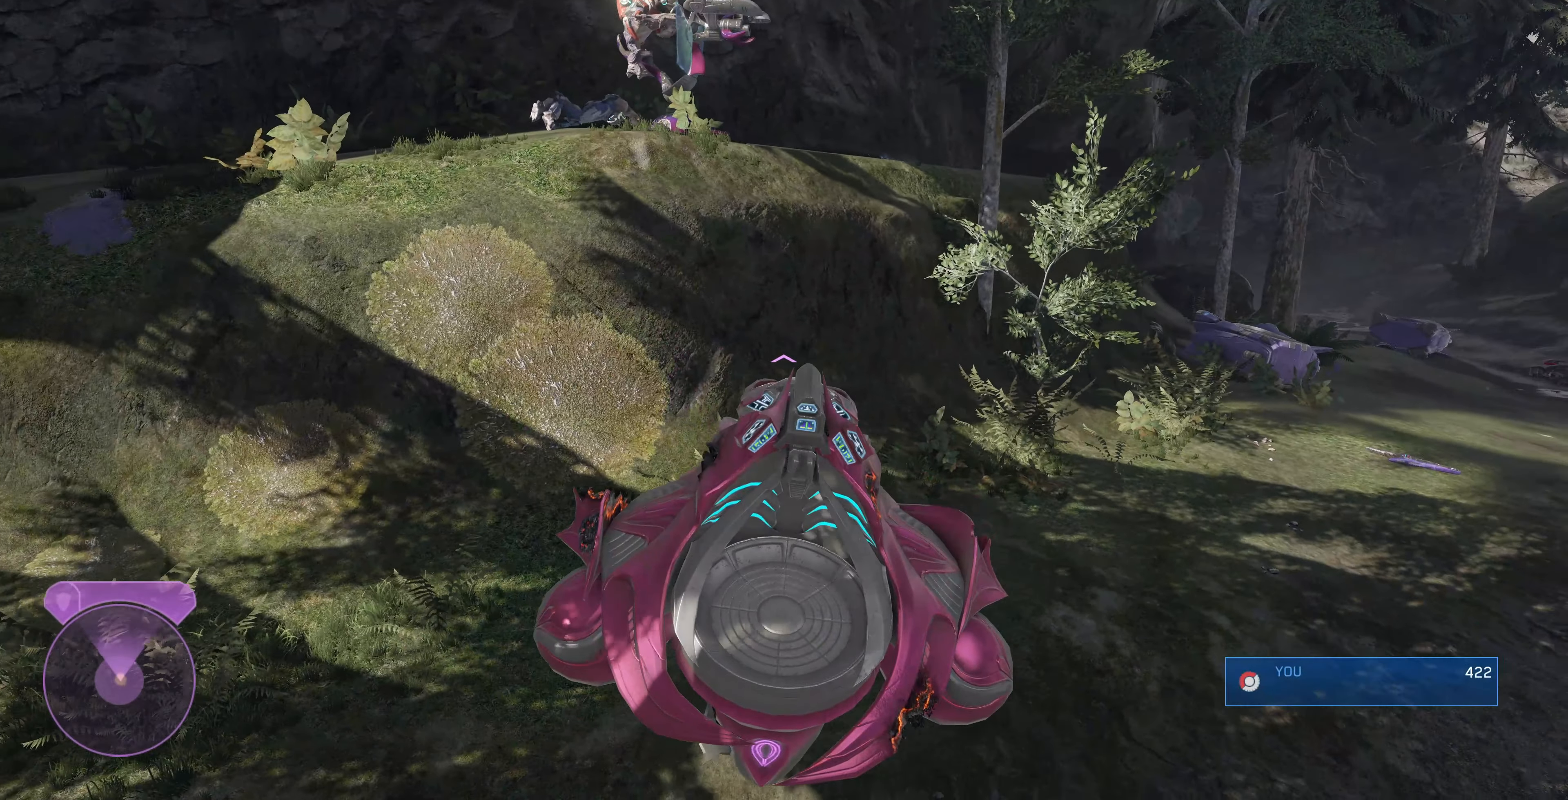
{"buttons": [], "left_stick": "left", "right_stick": "center", "events": [[467, "right_stick", "center"]]}